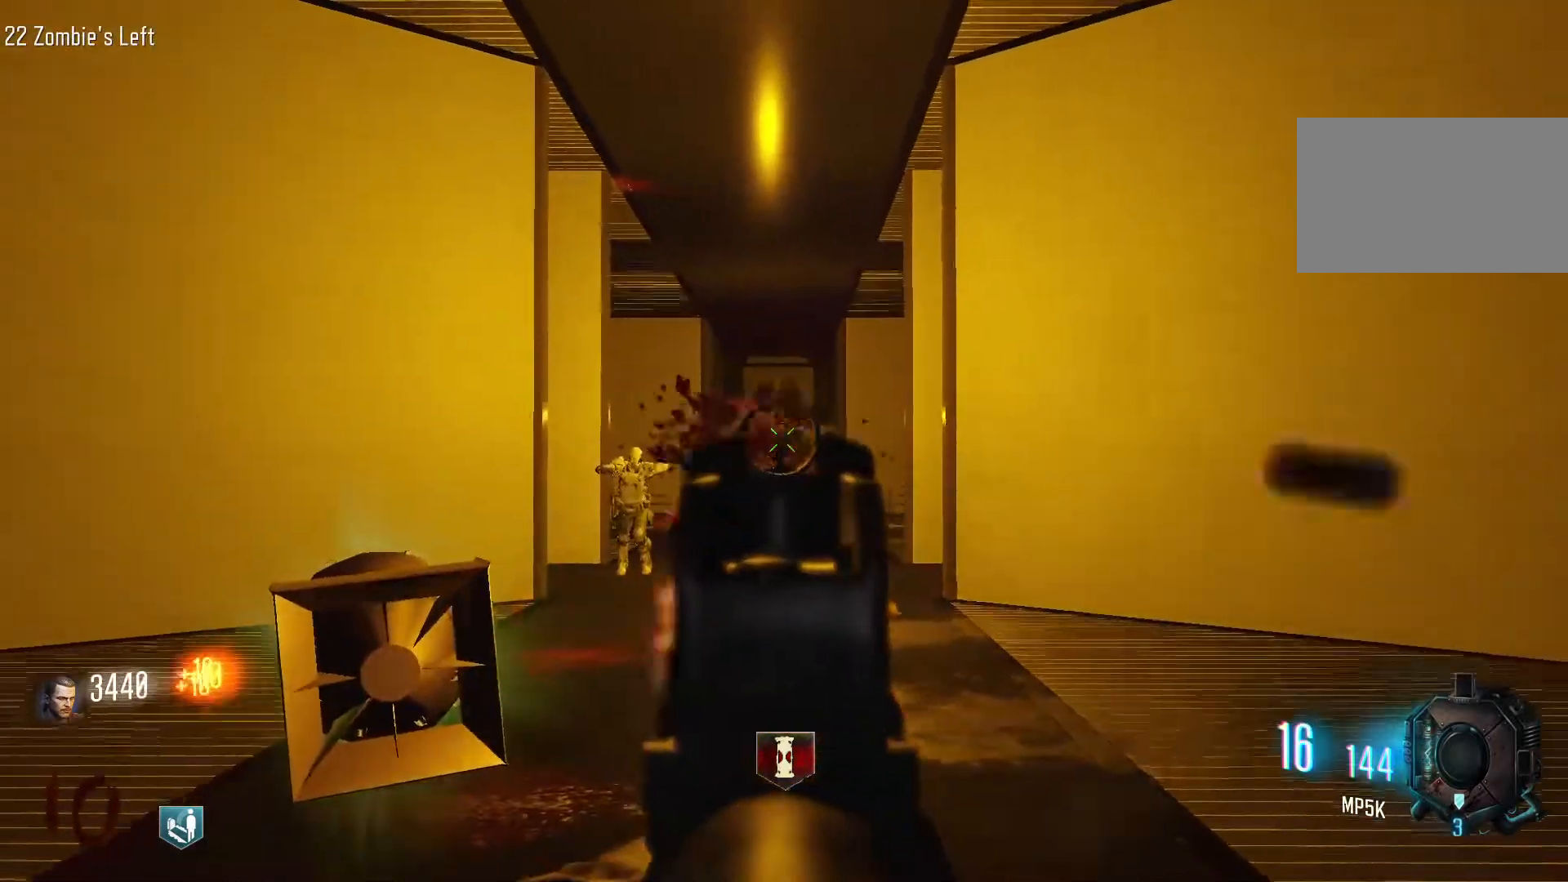
Gameplay with keyboard and mouse; each line is a JSON object with the keys and mouse buttons held at the frame after it. "events" lists presses ("down") and releases ("up") of "1", "2", "3", "4", "5", "a", "alt", "c", "caps_lock", "ctrl", "d", "e", "f", "g", "q", "r", "s", "shift", "space", "t", "tab", "v", "w", "x", "z", "mouse_left", "mouse_wheel" and "mouse_right" between this image and that frame as [ms after this image, input, new state], when the widget could be followed in between. "mouse_left", "mouse_wheel", "mouse_right" = the "left", "wheel", "right" buttons of the "mouse" list. No other keys are recorded. "wheel" means that the mouse wheel is clicked or scrolled. Not read: mouse_move.
{"keys": ["d", "shift", "w"], "mouse": [], "events": [[150, "mouse_right", "down"], [183, "mouse_left", "up"], [233, "d", "down"], [233, "mouse_right", "up"], [233, "w", "down"], [333, "shift", "down"]]}
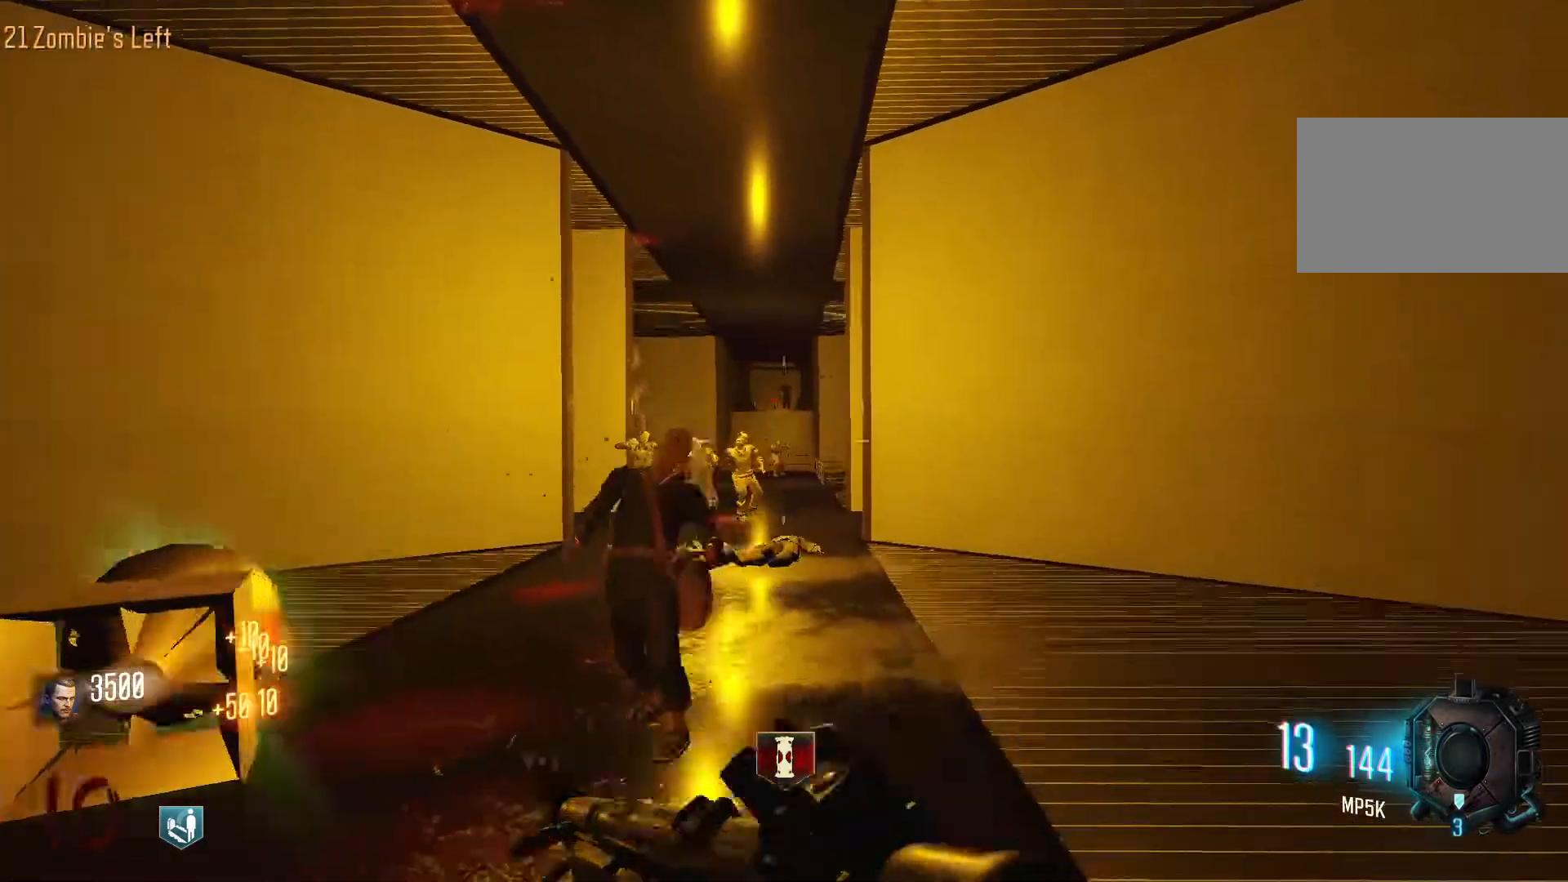
{"keys": ["w"], "mouse": ["right"], "events": [[250, "d", "up"], [450, "shift", "up"], [483, "mouse_right", "down"]]}
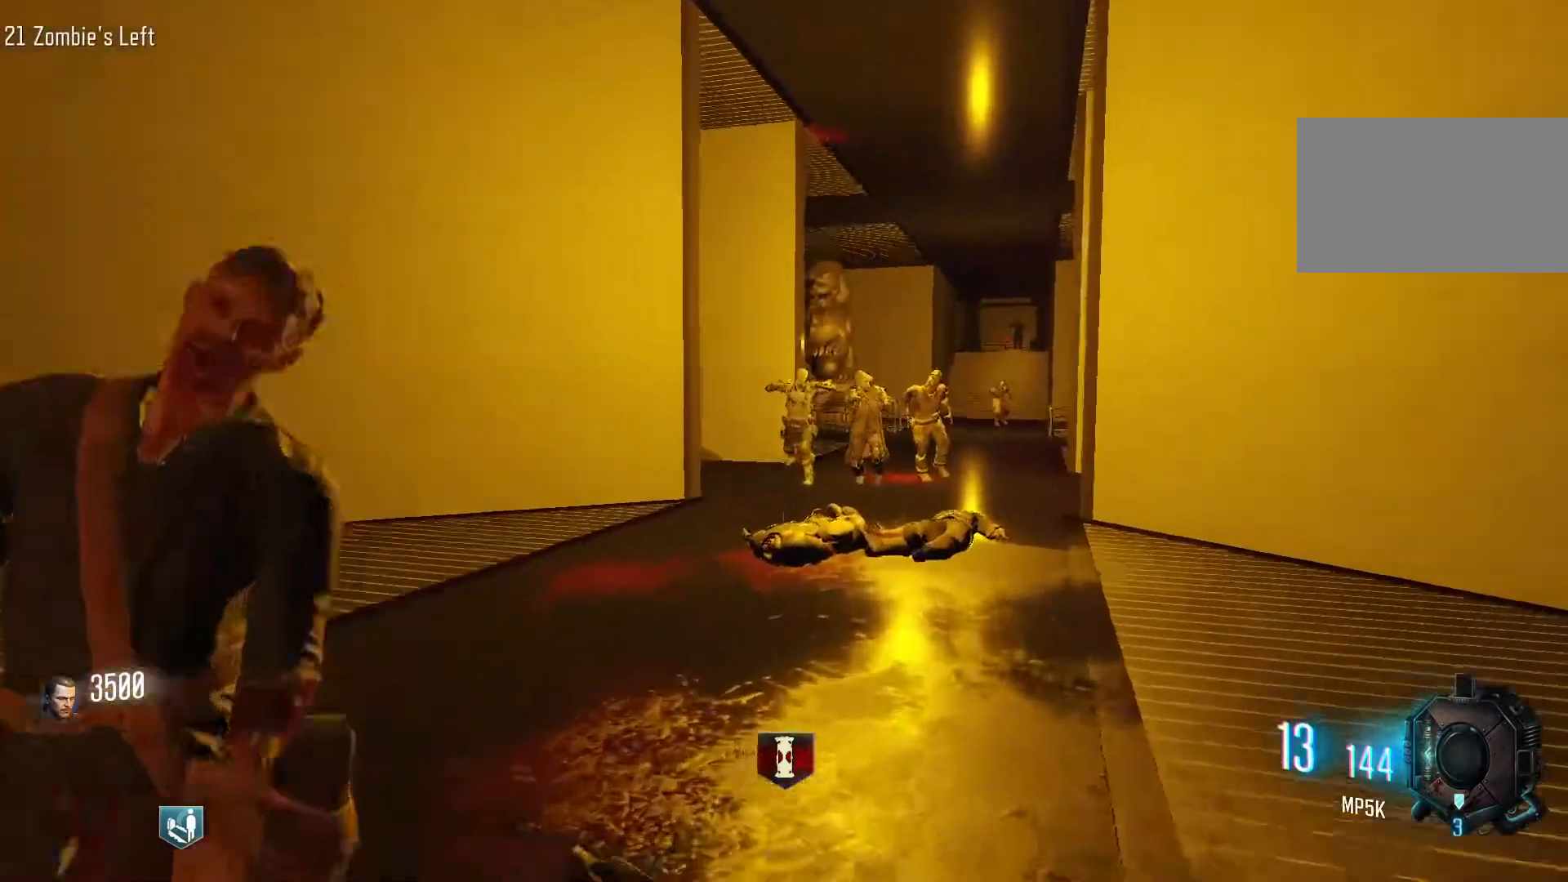
{"keys": ["w"], "mouse": [], "events": [[83, "mouse_right", "up"]]}
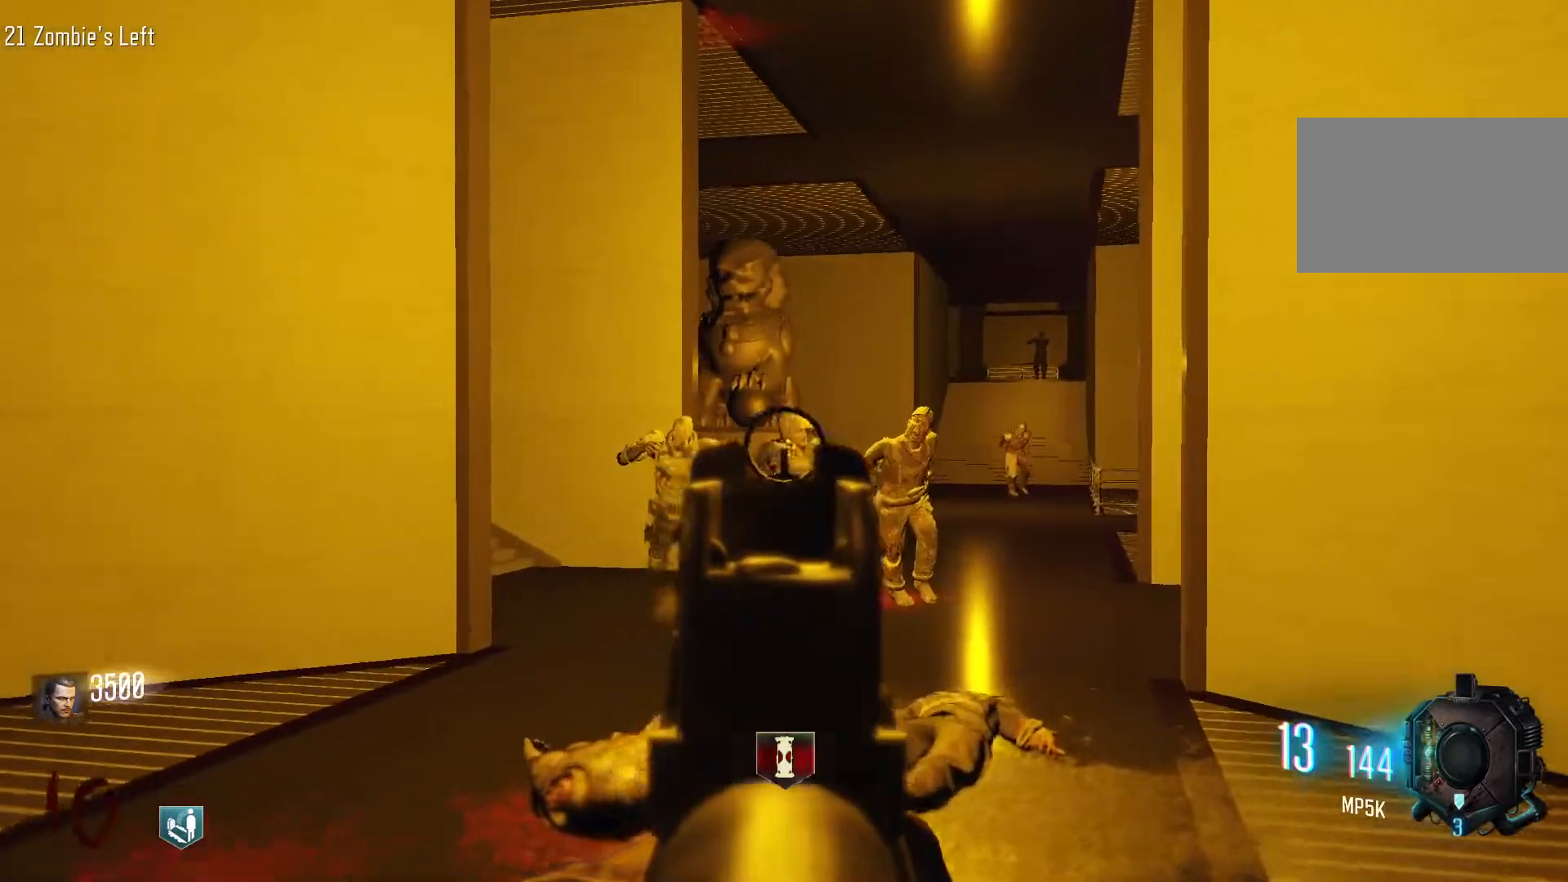
{"keys": ["w"], "mouse": [], "events": [[50, "mouse_left", "down"], [283, "mouse_left", "up"]]}
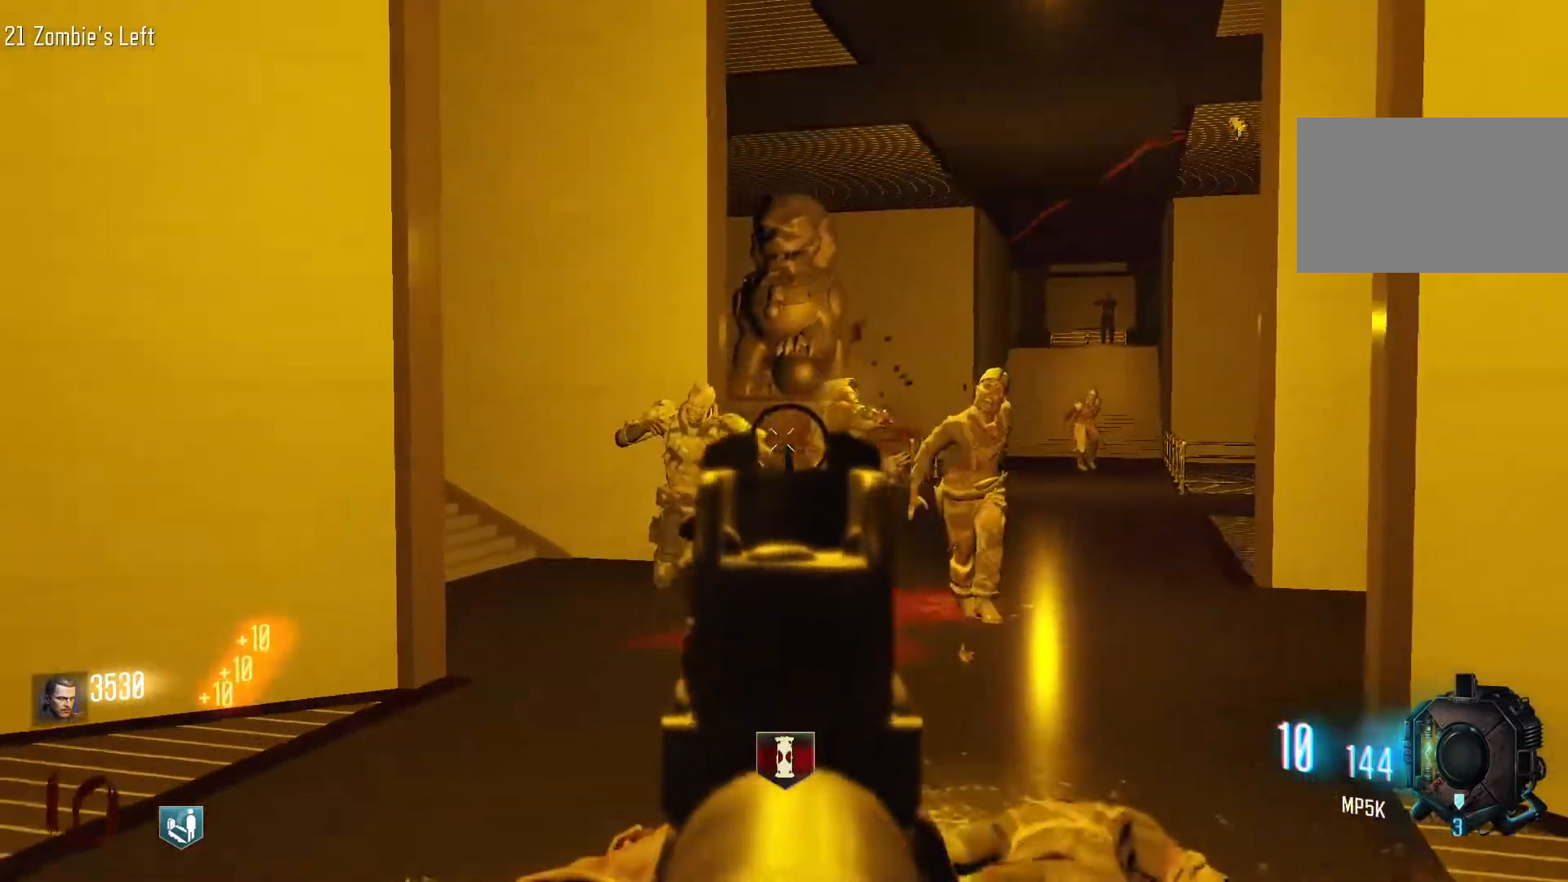
{"keys": ["w"], "mouse": ["left"], "events": [[350, "mouse_left", "down"]]}
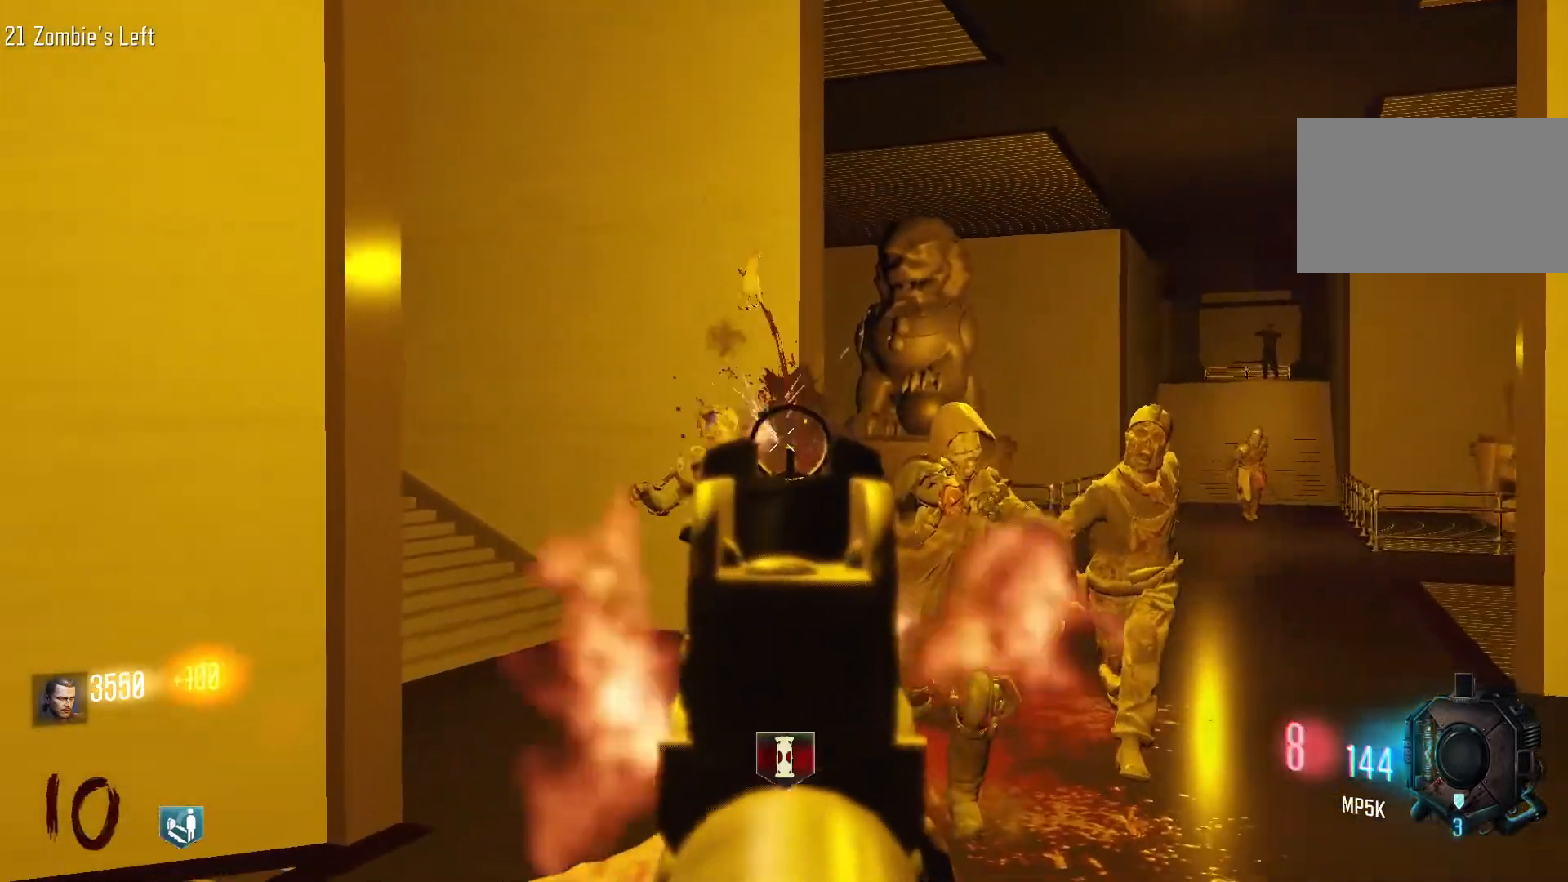
{"keys": [], "mouse": ["left"], "events": [[33, "mouse_left", "up"], [267, "w", "up"], [417, "mouse_left", "down"]]}
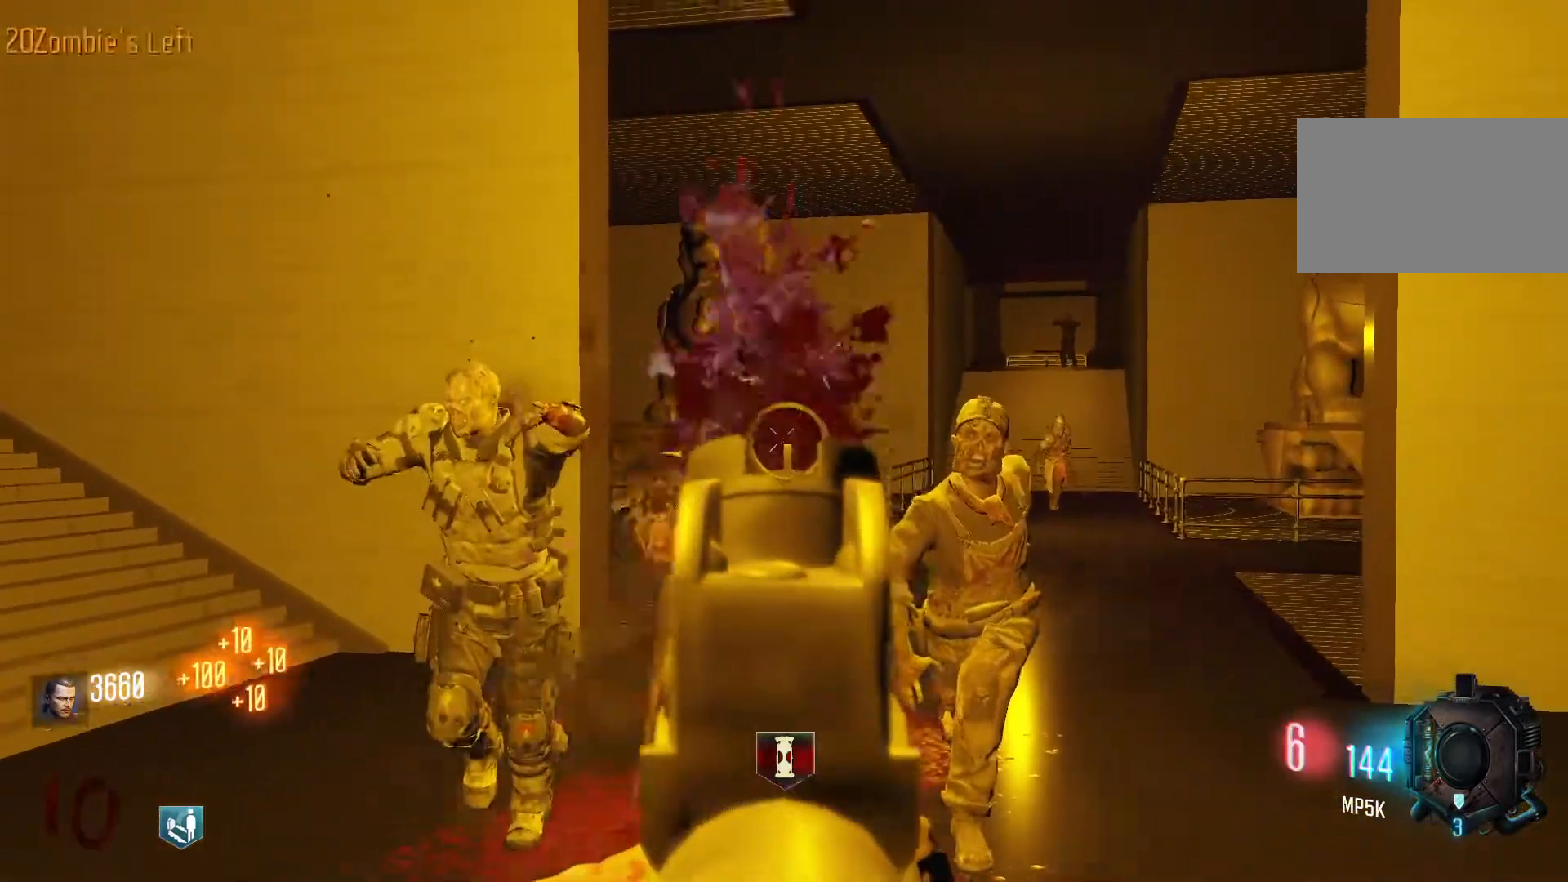
{"keys": [], "mouse": ["left"], "events": [[50, "mouse_left", "up"], [433, "mouse_left", "down"]]}
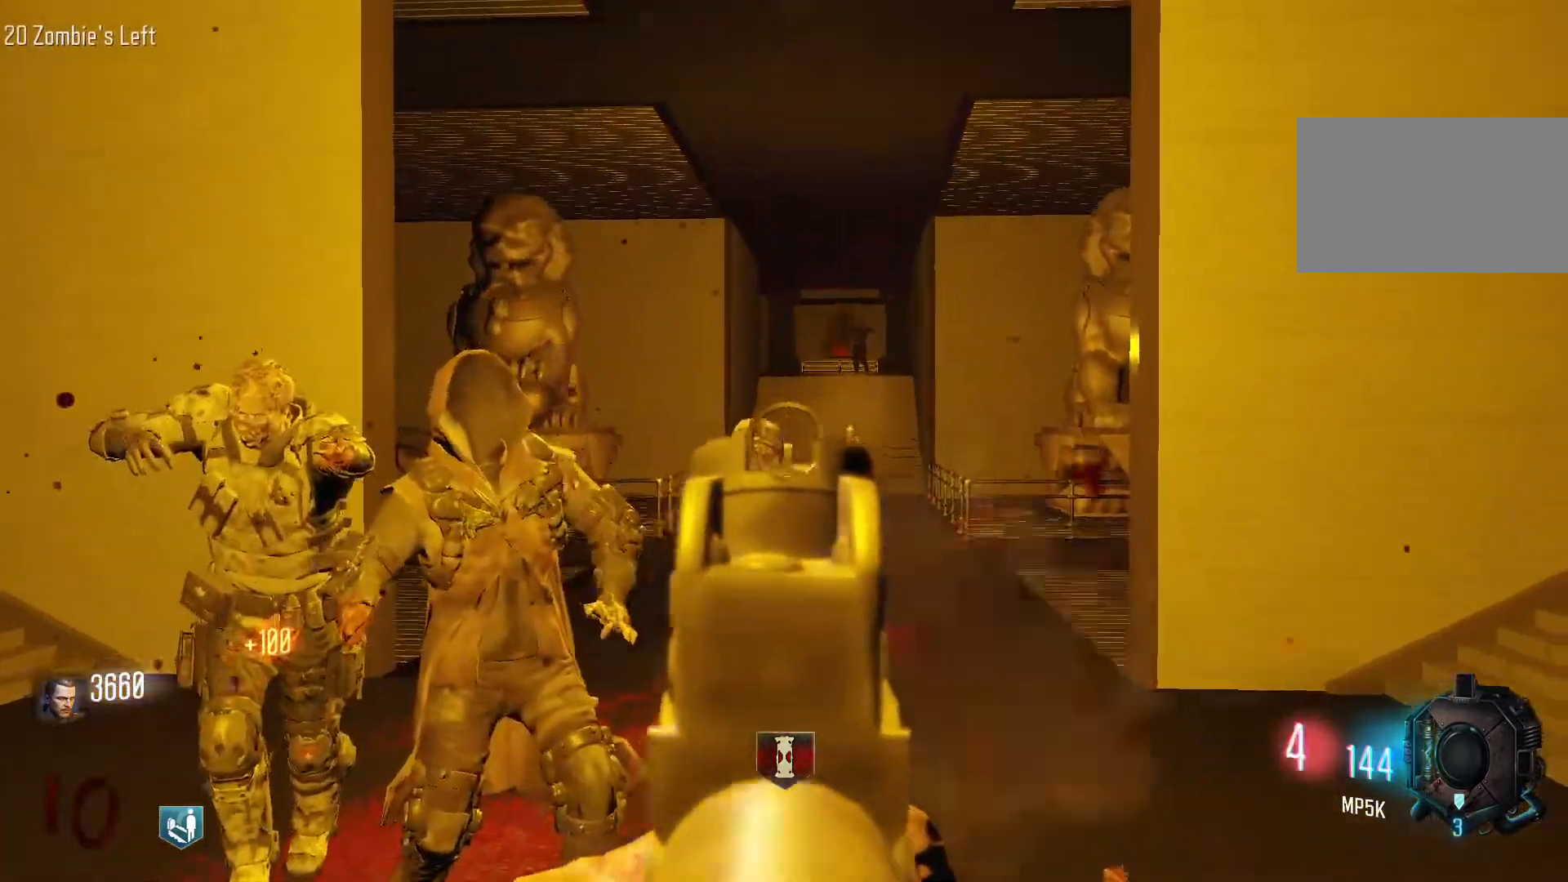
{"keys": [], "mouse": ["left"], "events": [[117, "mouse_left", "up"], [400, "mouse_left", "down"]]}
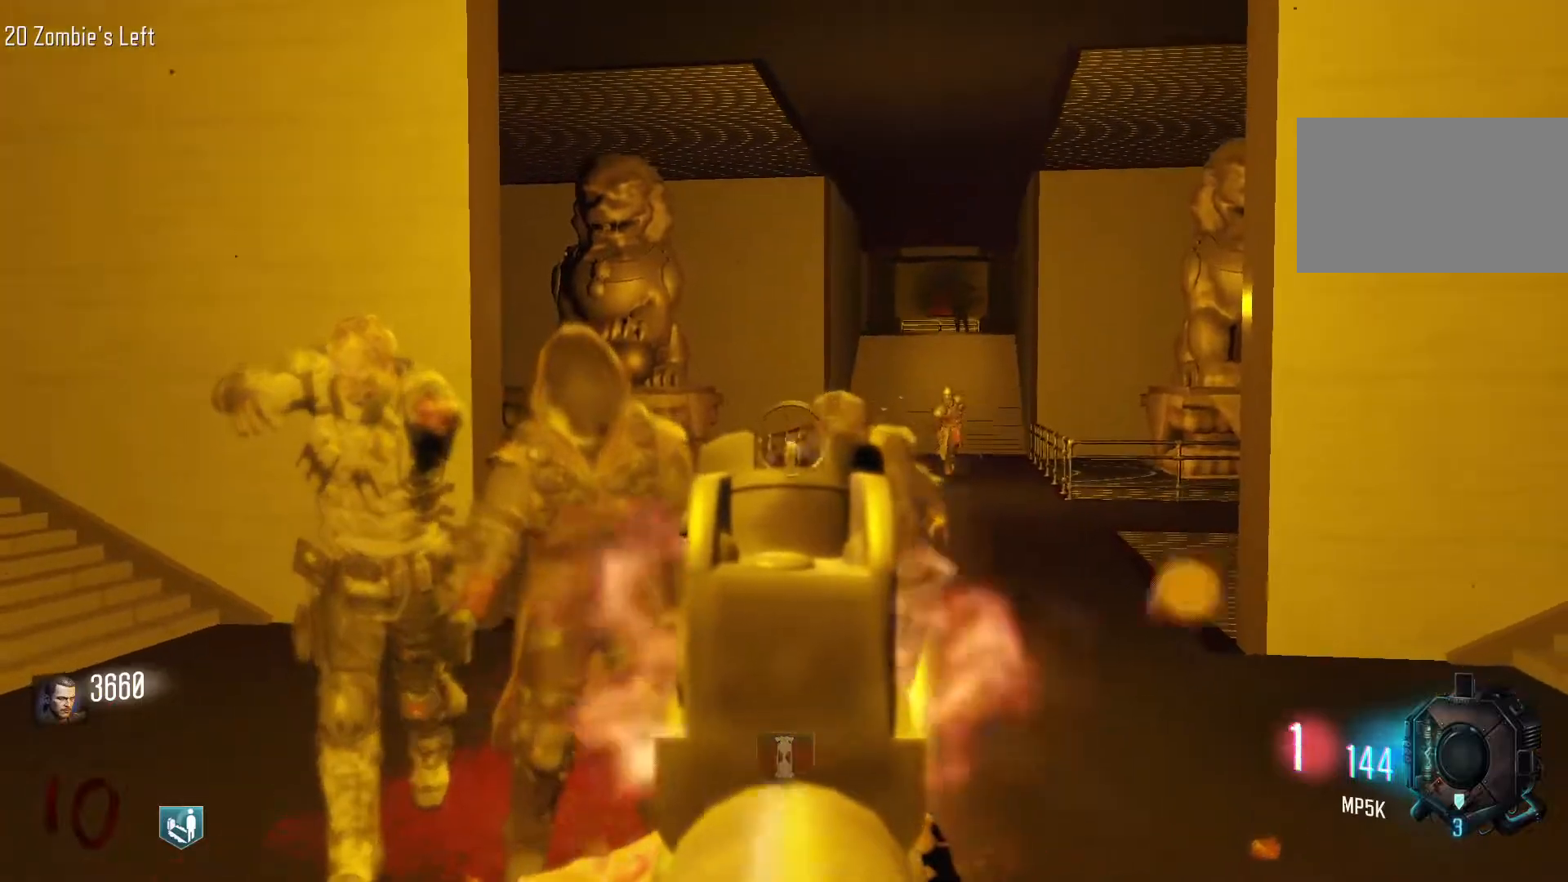
{"keys": [], "mouse": [], "events": [[217, "mouse_left", "up"], [217, "r", "down"], [367, "r", "up"]]}
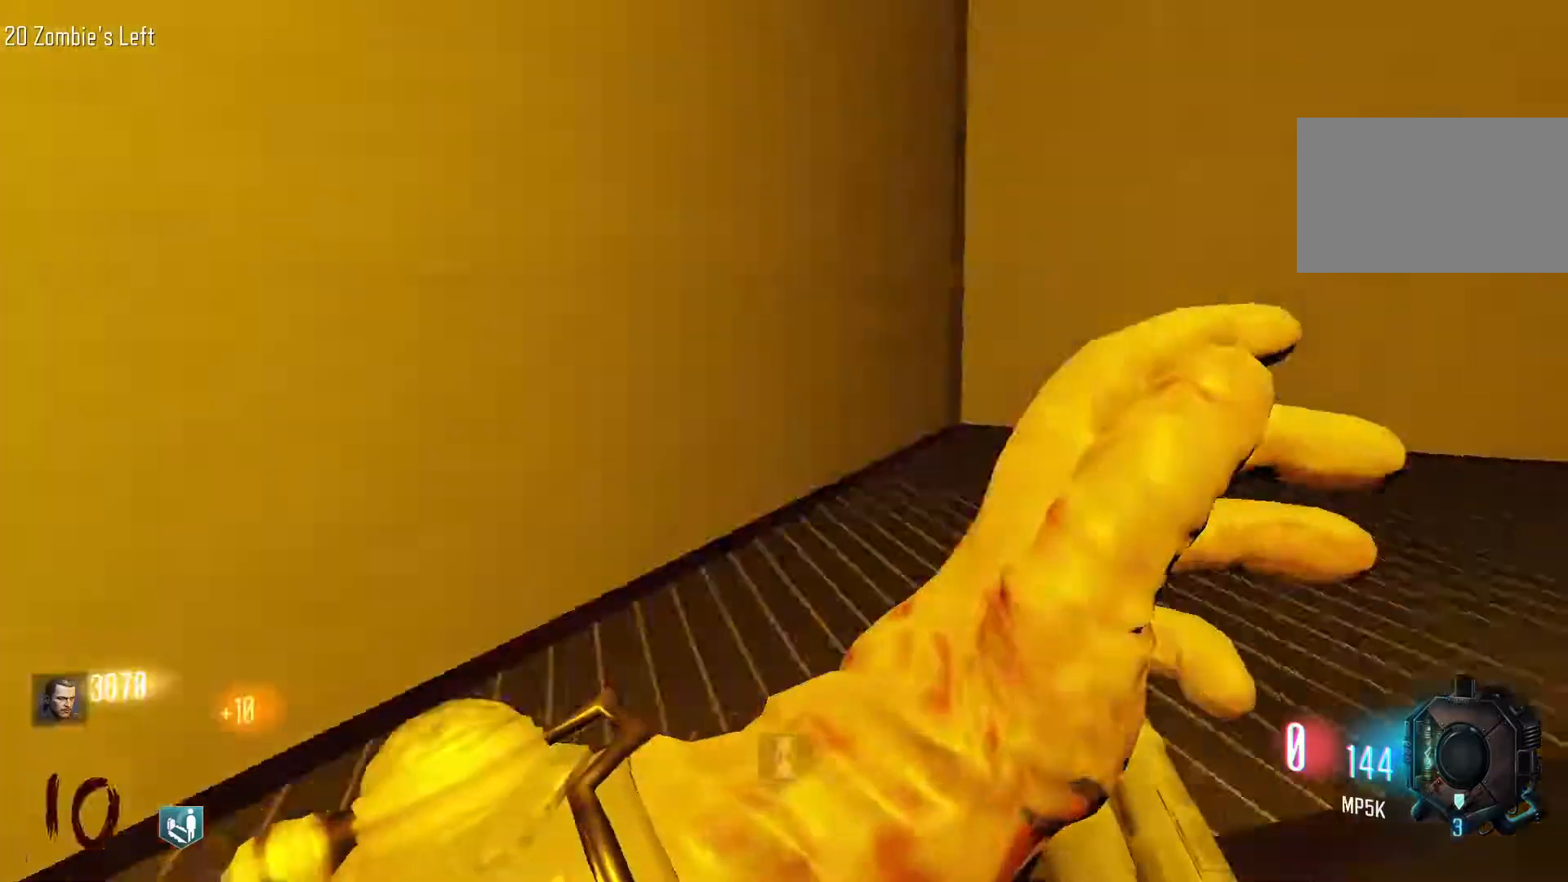
{"keys": ["w"], "mouse": [], "events": [[100, "w", "down"], [200, "shift", "down"], [383, "shift", "up"]]}
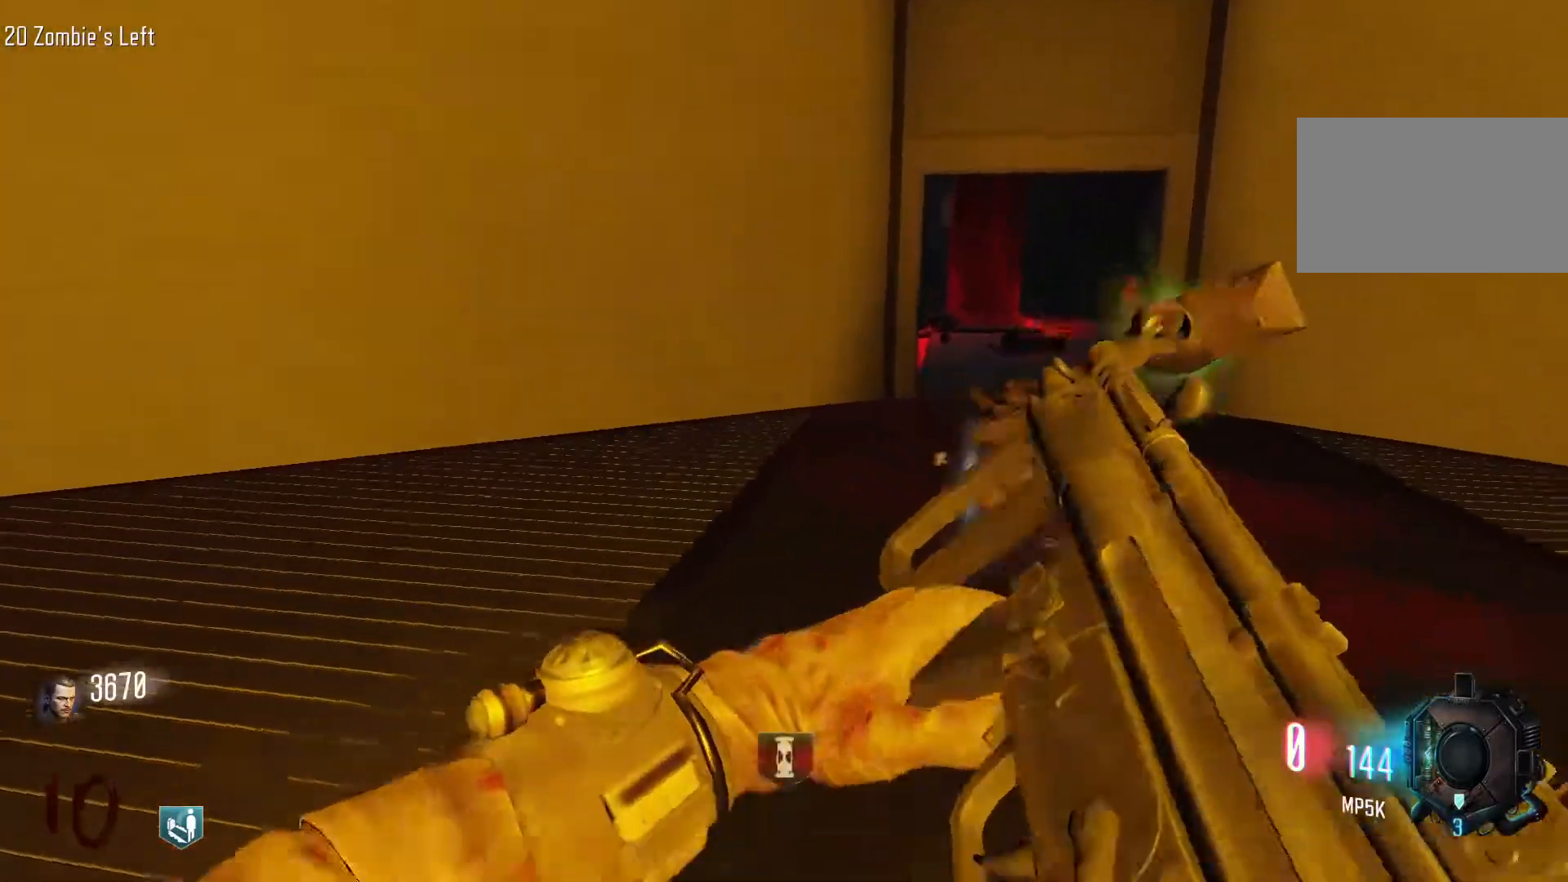
{"keys": [], "mouse": [], "events": [[17, "a", "down"], [67, "w", "up"], [350, "a", "up"]]}
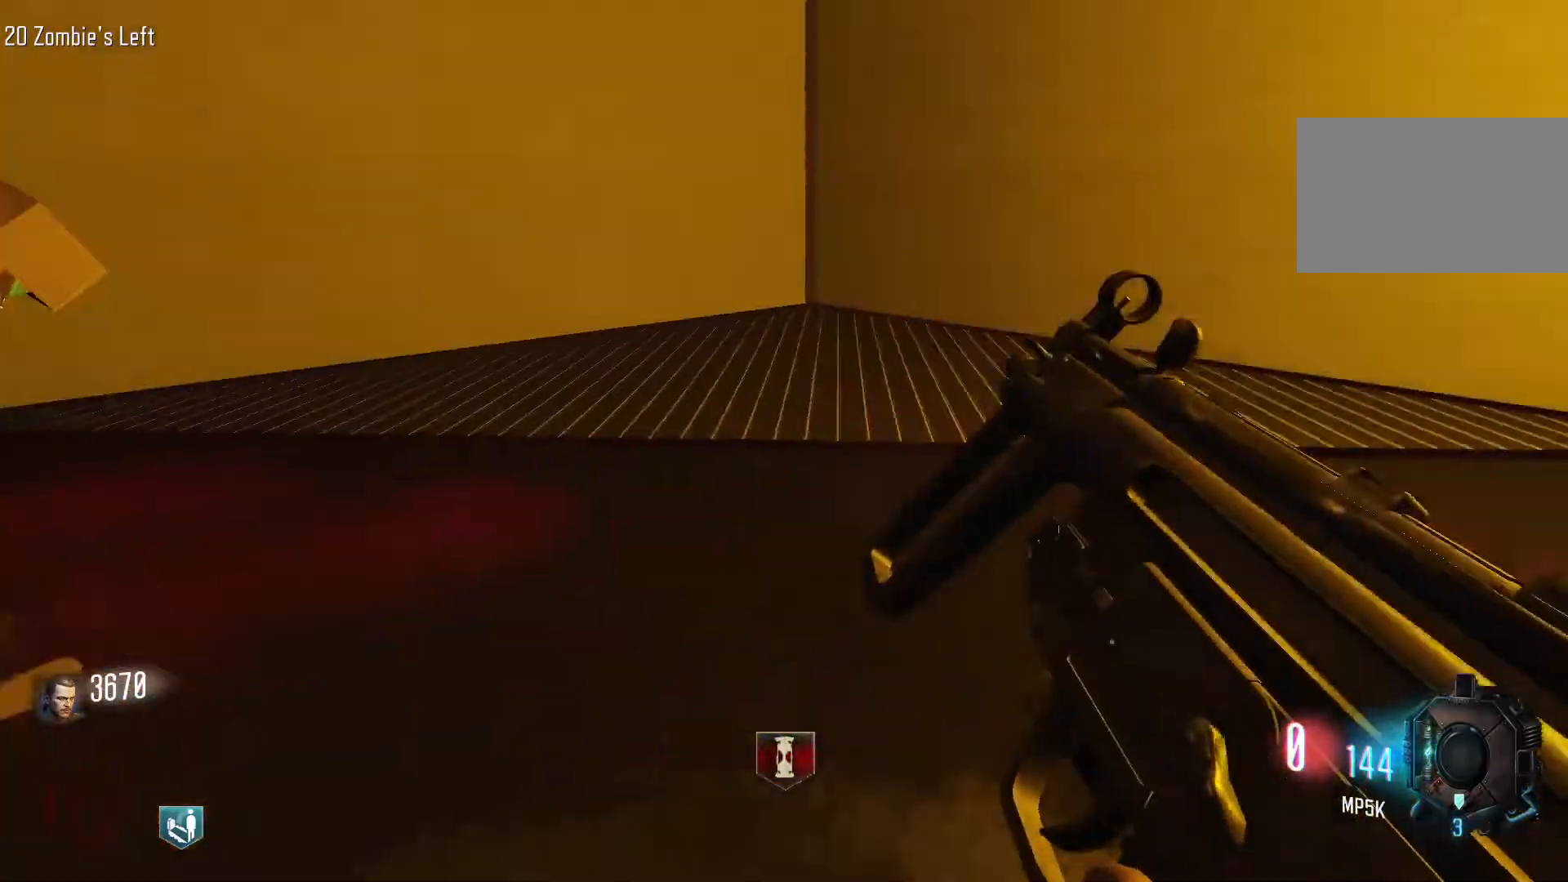
{"keys": [], "mouse": [], "events": []}
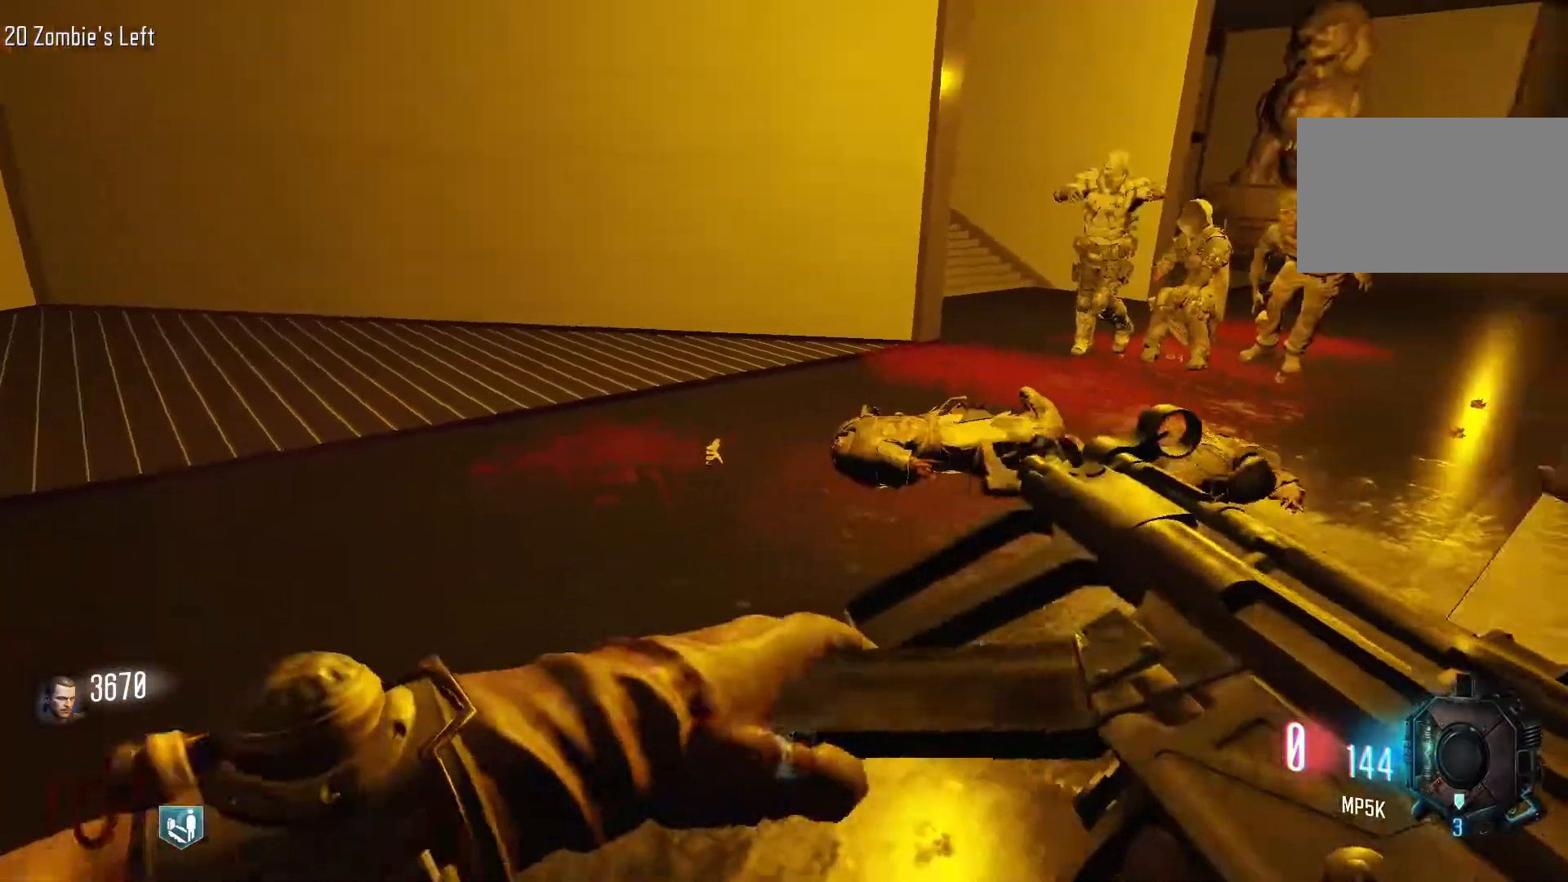
{"keys": [], "mouse": [], "events": []}
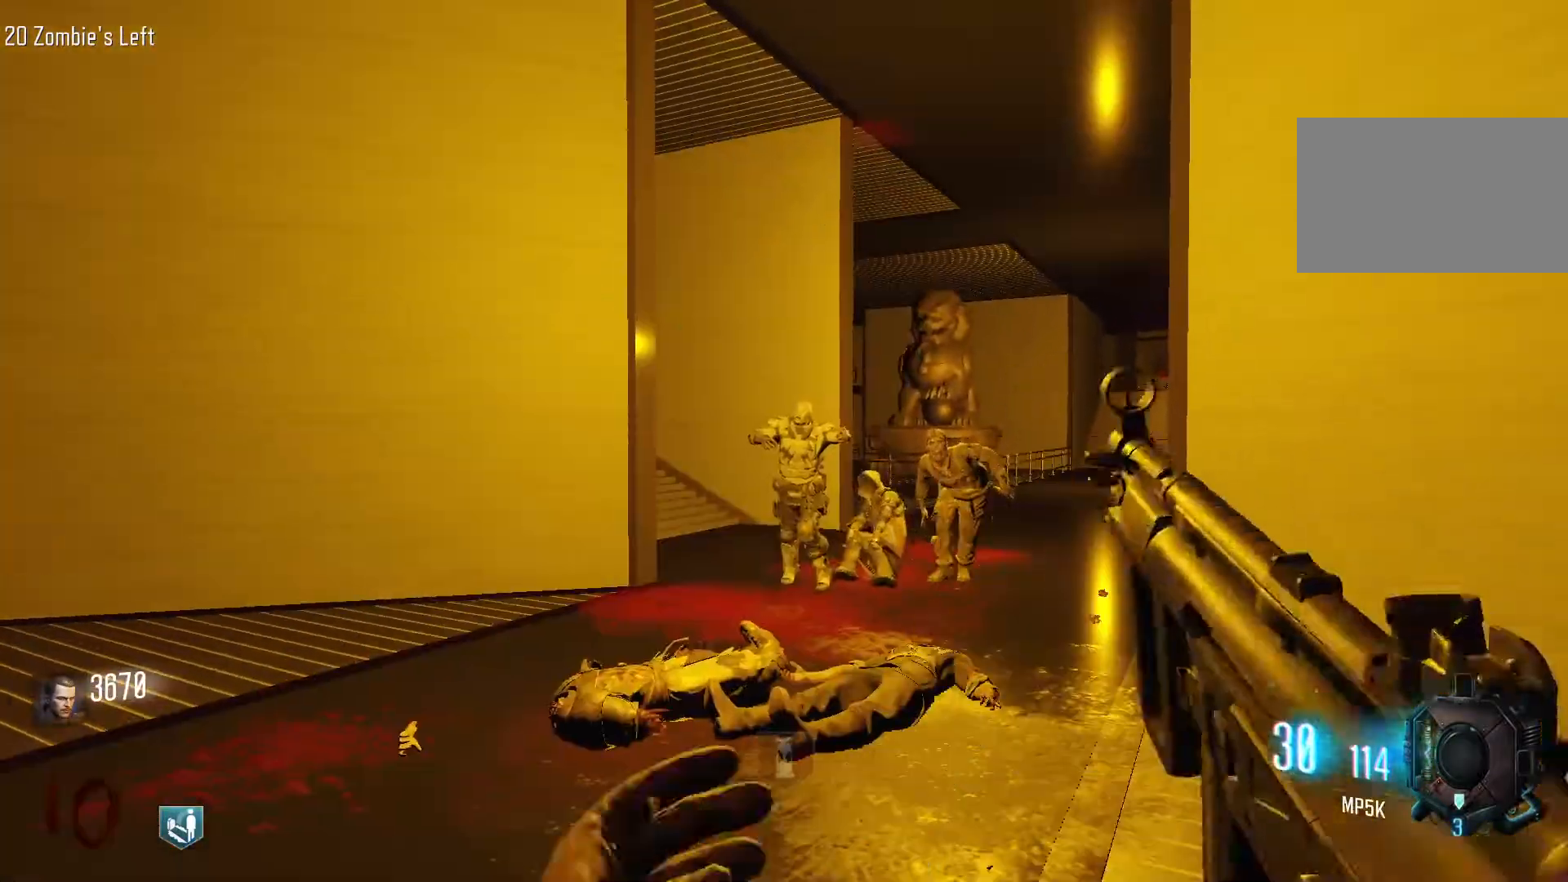
{"keys": ["w"], "mouse": [], "events": [[300, "w", "down"], [350, "mouse_right", "down"], [483, "mouse_right", "up"]]}
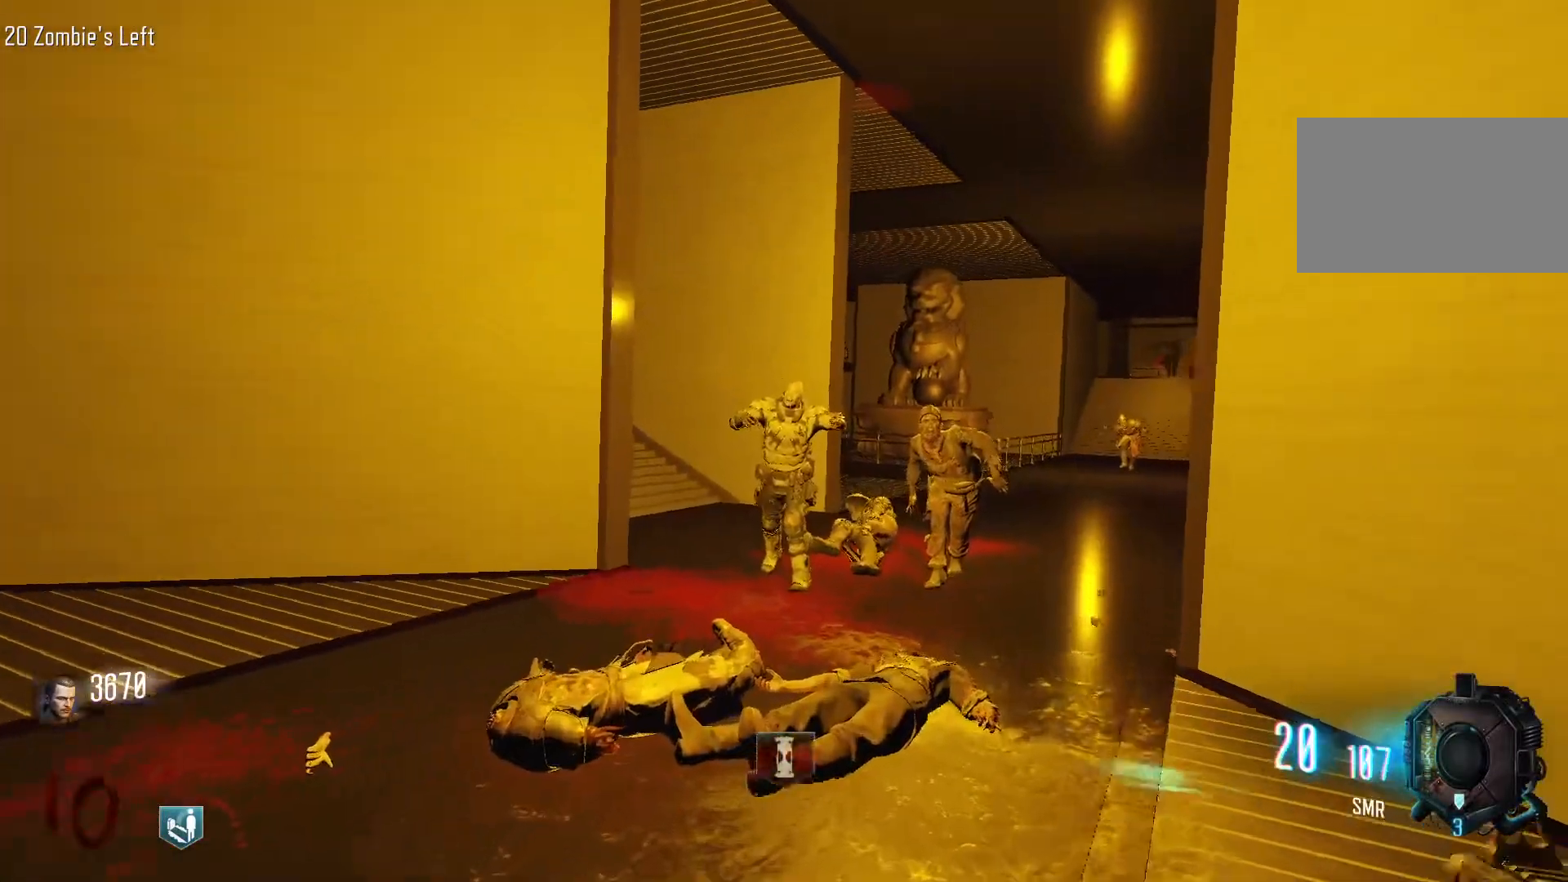
{"keys": [], "mouse": [], "events": [[500, "w", "up"]]}
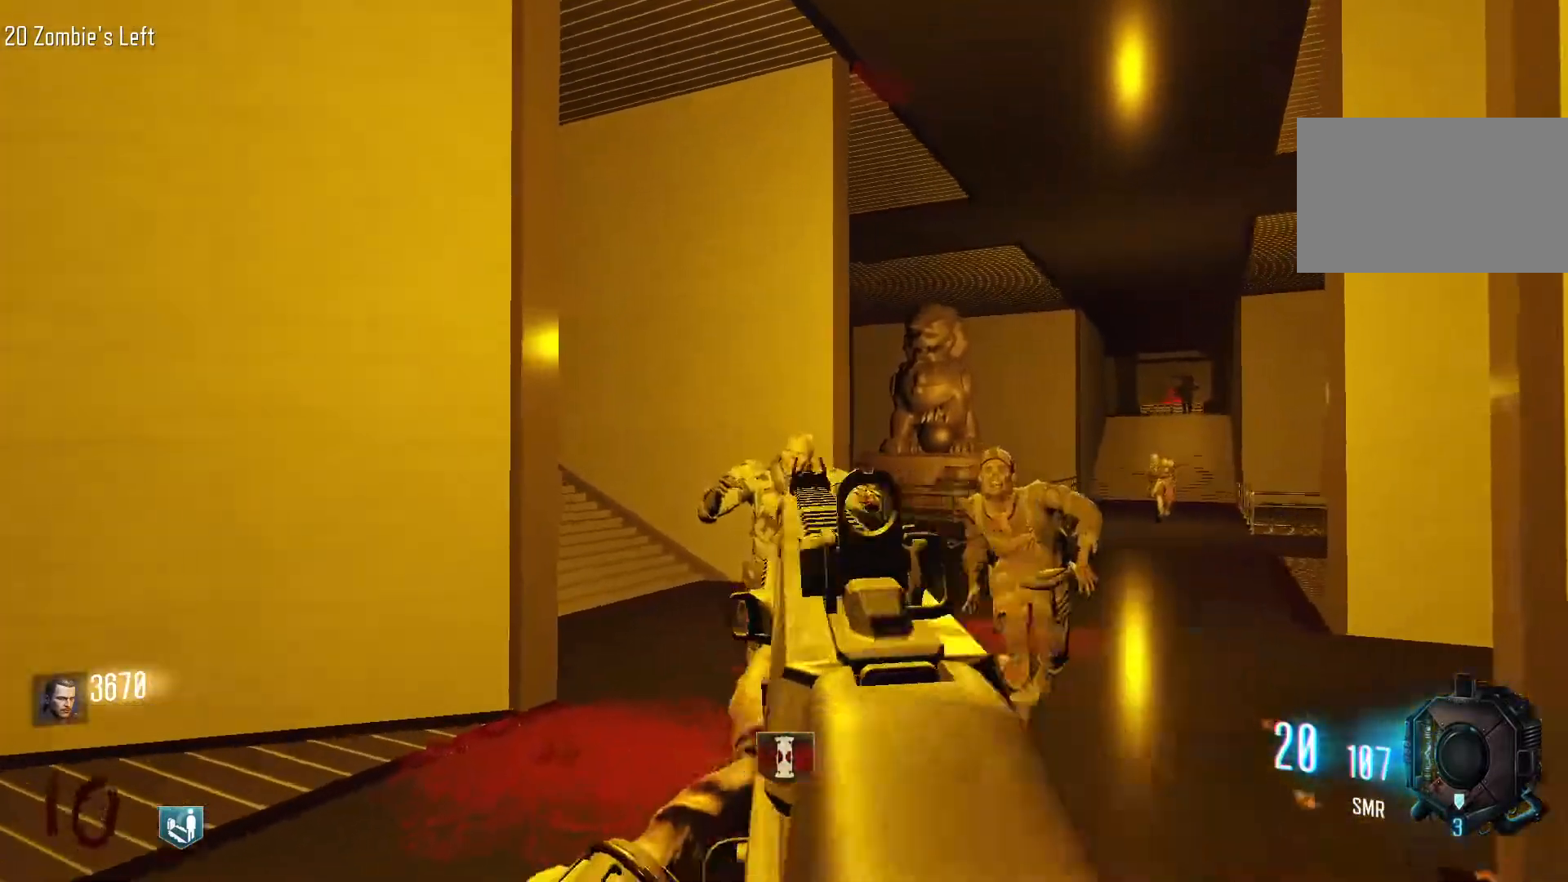
{"keys": [], "mouse": [], "events": [[50, "mouse_left", "down"], [150, "mouse_left", "up"]]}
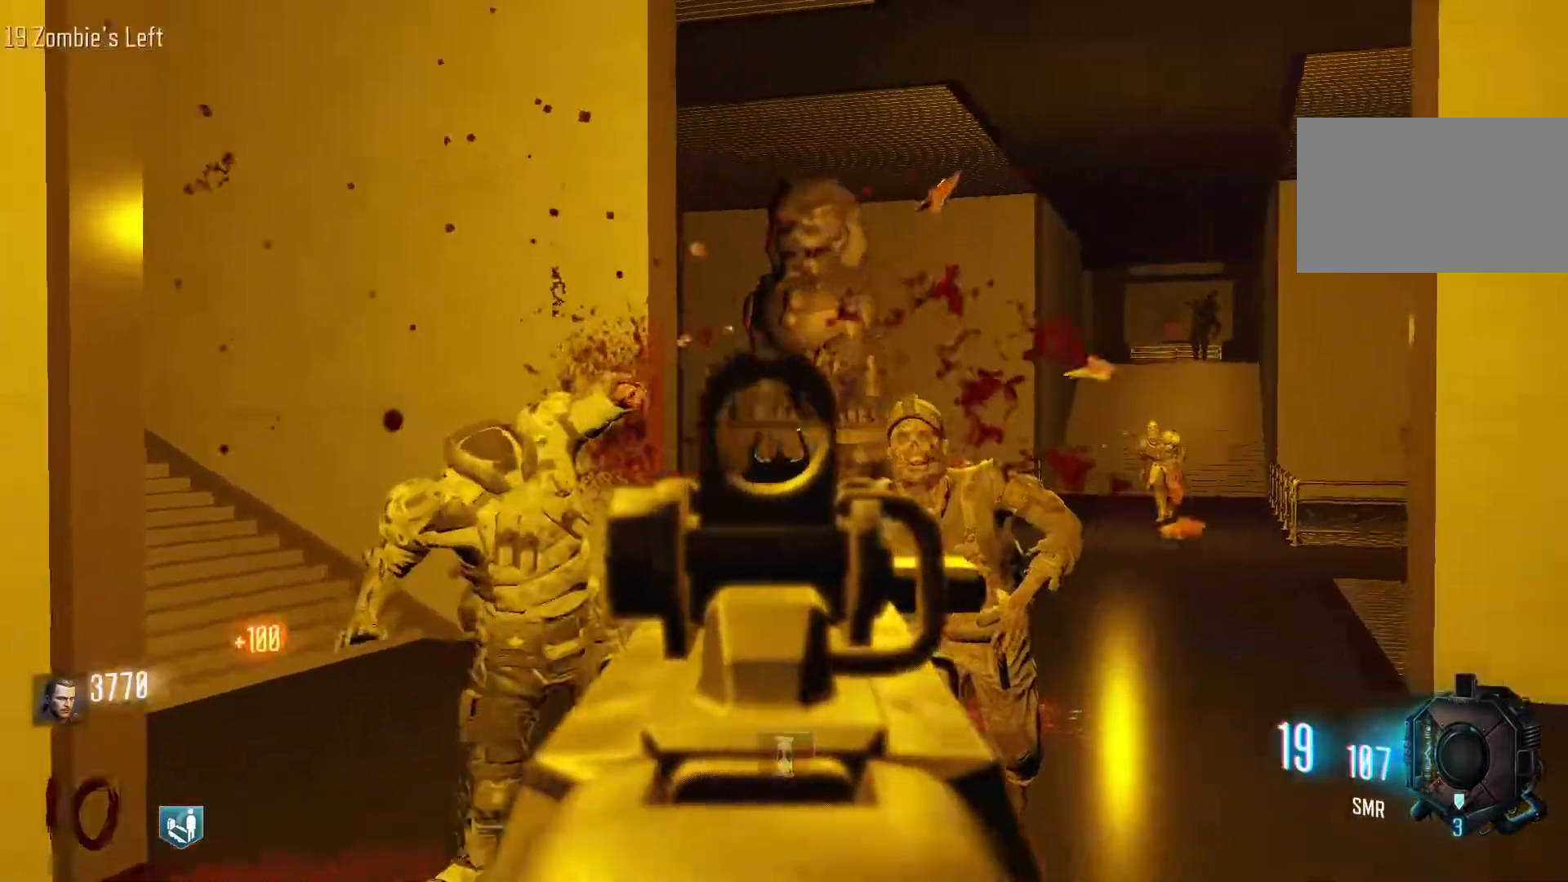
{"keys": [], "mouse": ["left"], "events": [[483, "mouse_left", "down"]]}
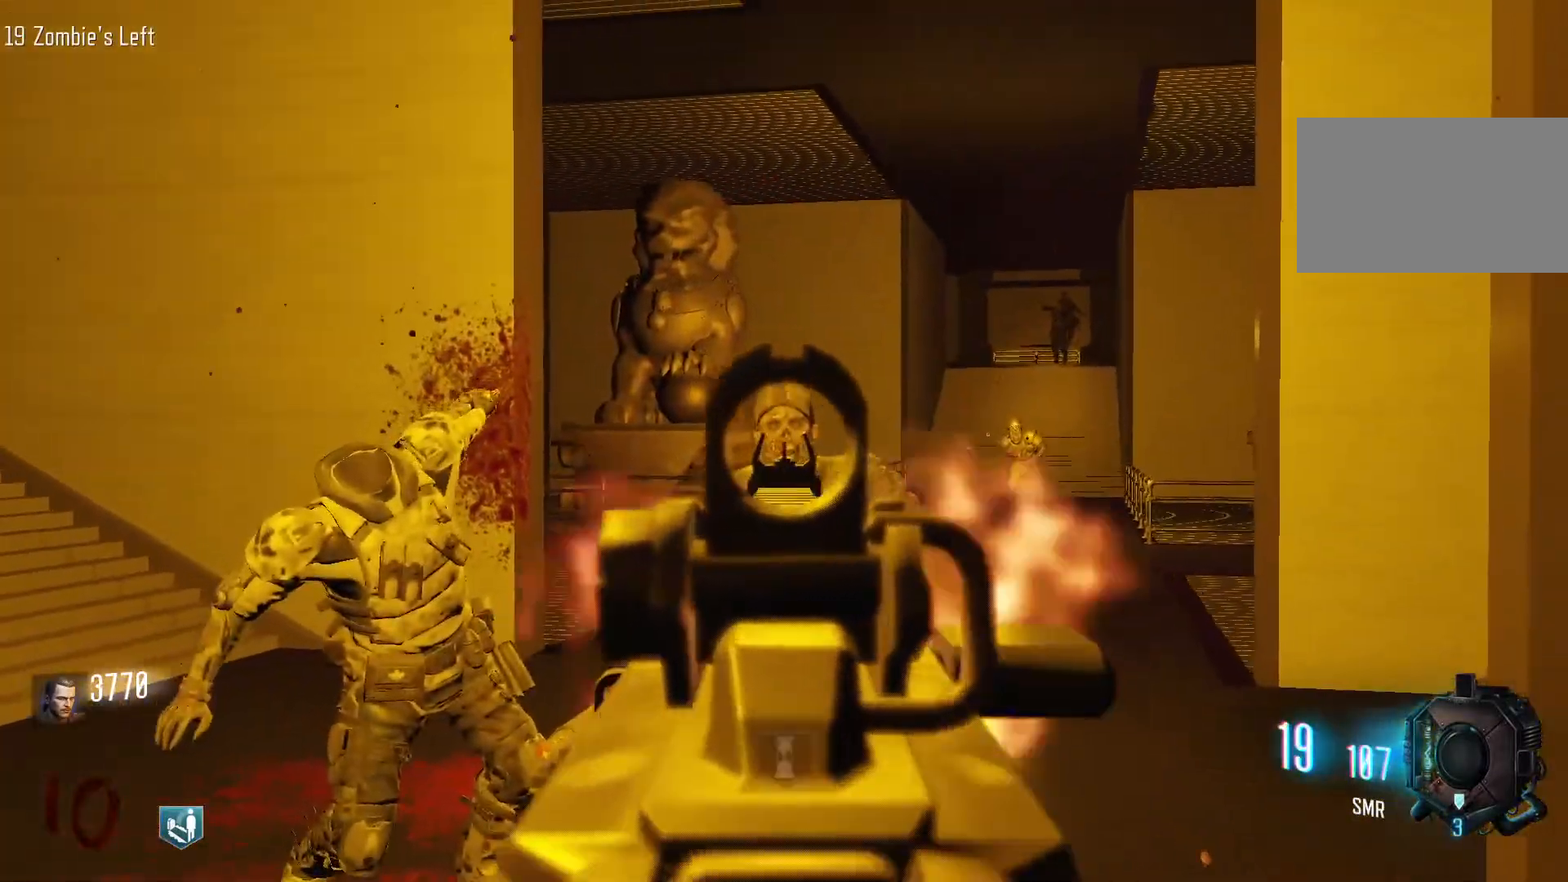
{"keys": ["shift", "w"], "mouse": [], "events": [[133, "mouse_left", "up"], [317, "mouse_right", "down"], [450, "mouse_right", "up"], [450, "w", "down"], [500, "shift", "down"]]}
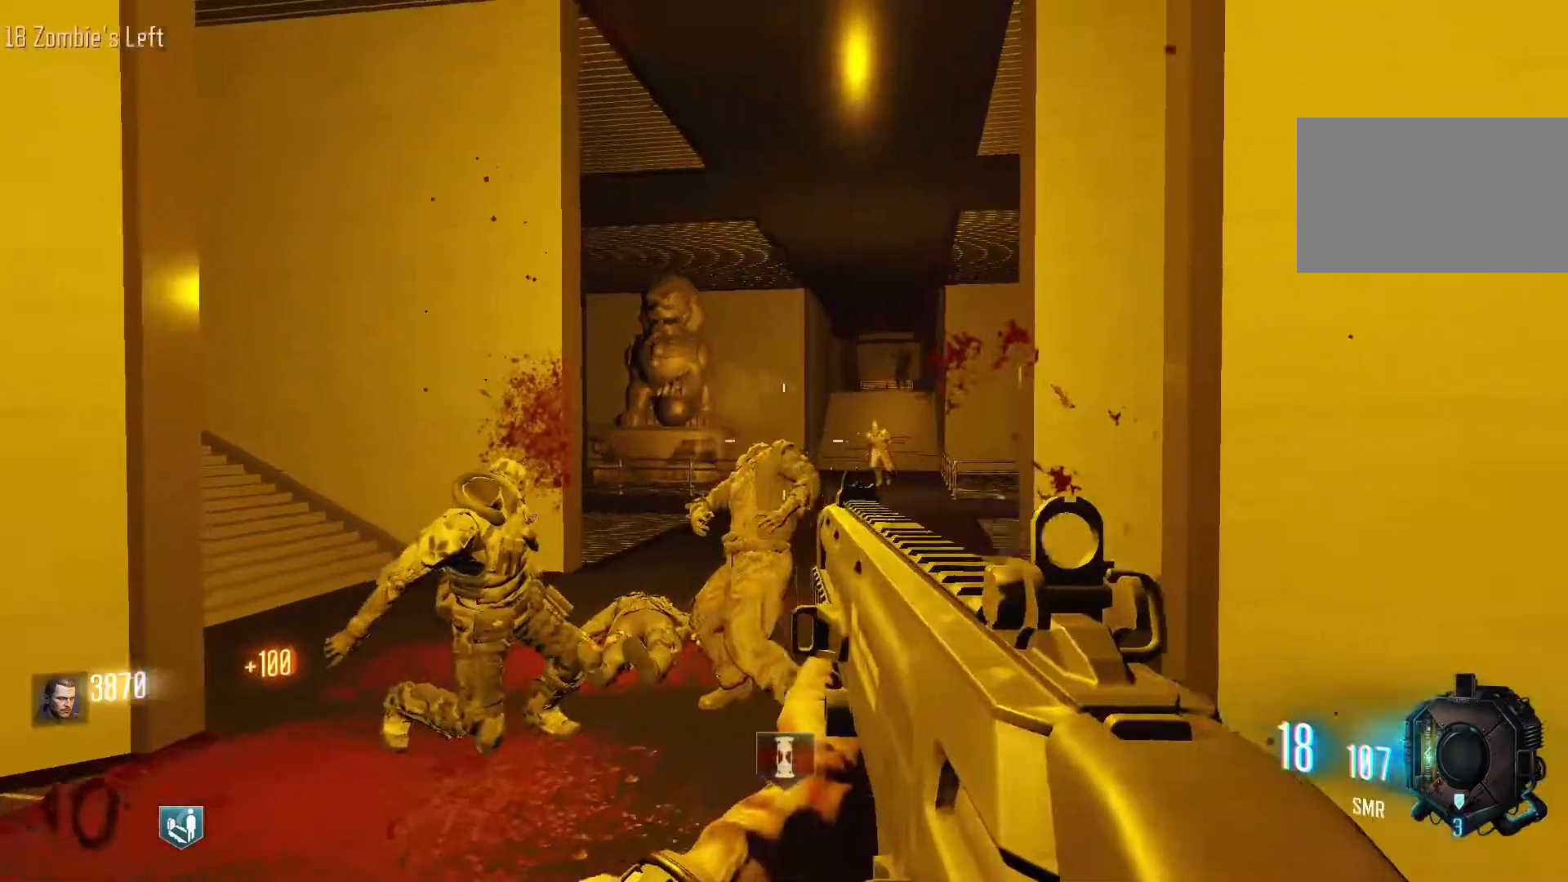
{"keys": ["a", "w"], "mouse": [], "events": [[233, "shift", "up"], [433, "a", "down"]]}
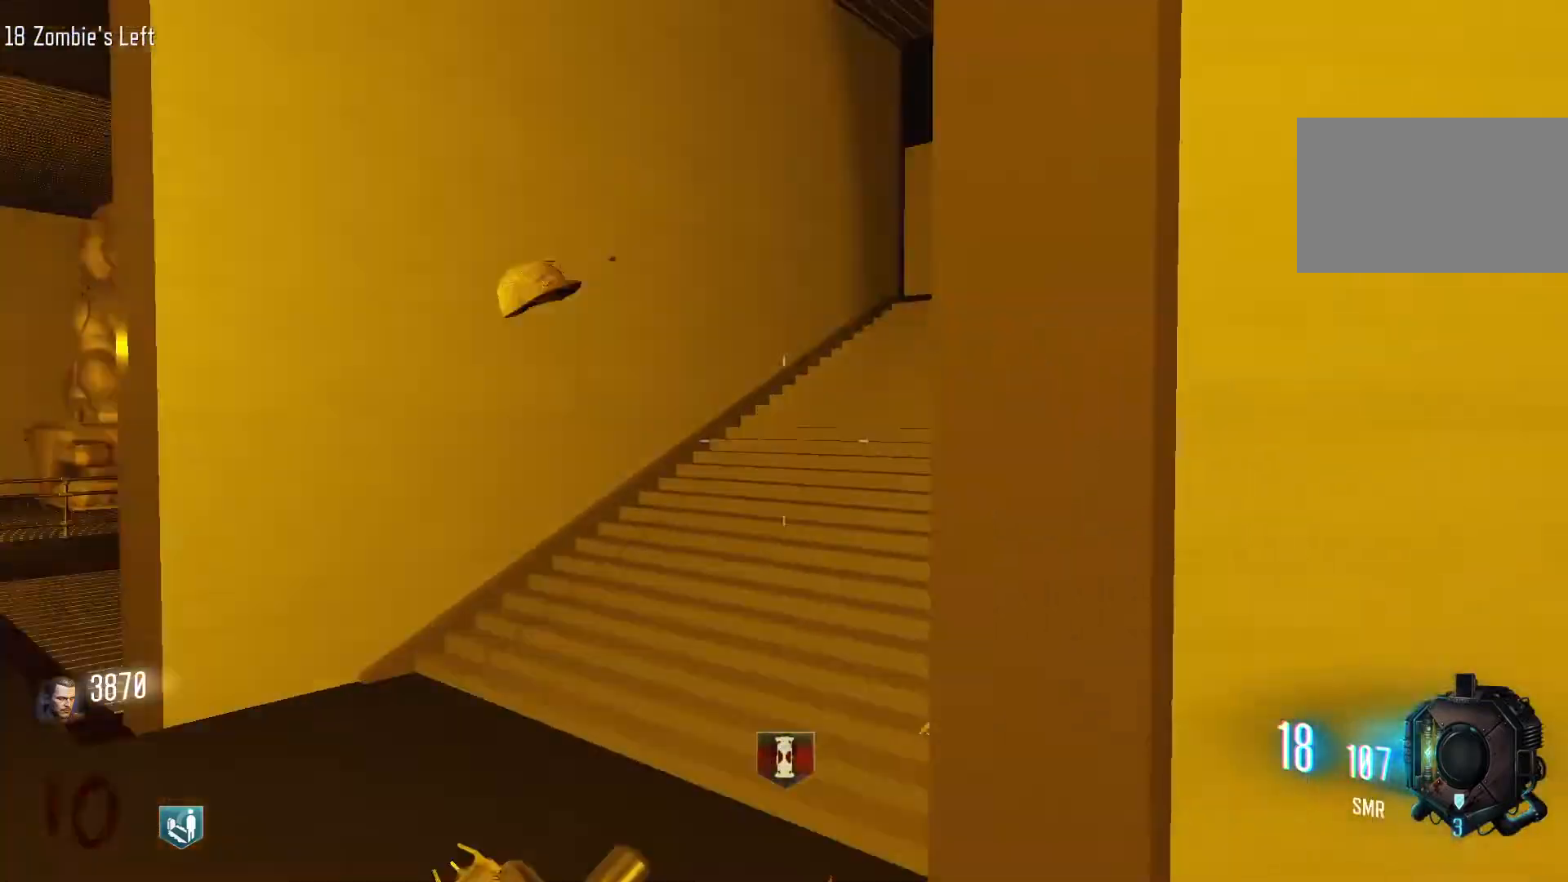
{"keys": [], "mouse": [], "events": [[17, "w", "up"], [250, "mouse_right", "down"], [350, "mouse_right", "up"], [400, "a", "up"]]}
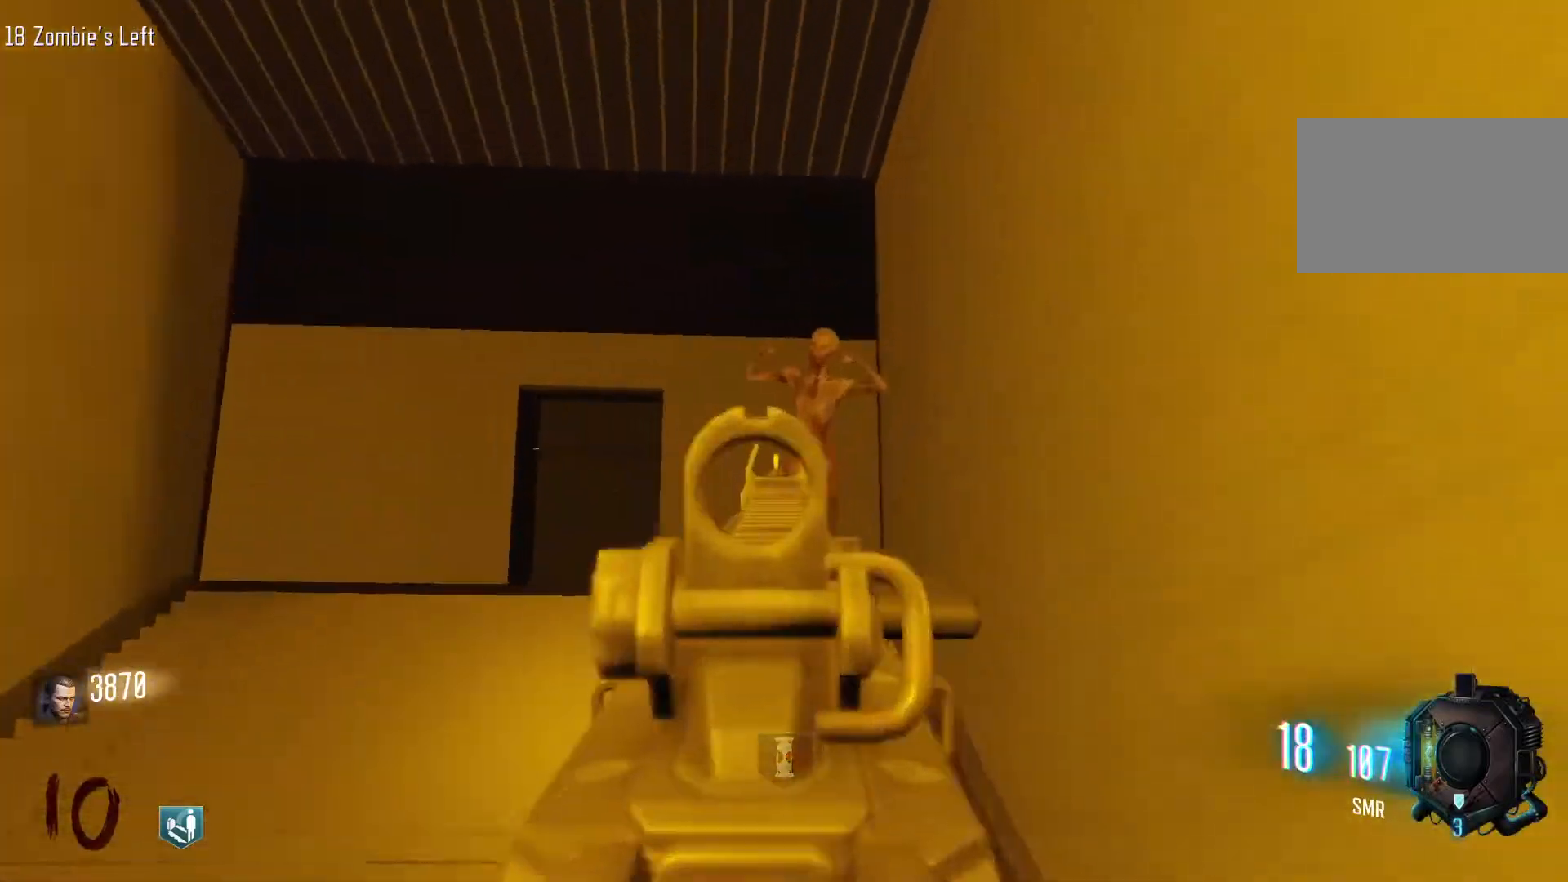
{"keys": [], "mouse": [], "events": [[267, "mouse_left", "down"], [367, "mouse_left", "up"]]}
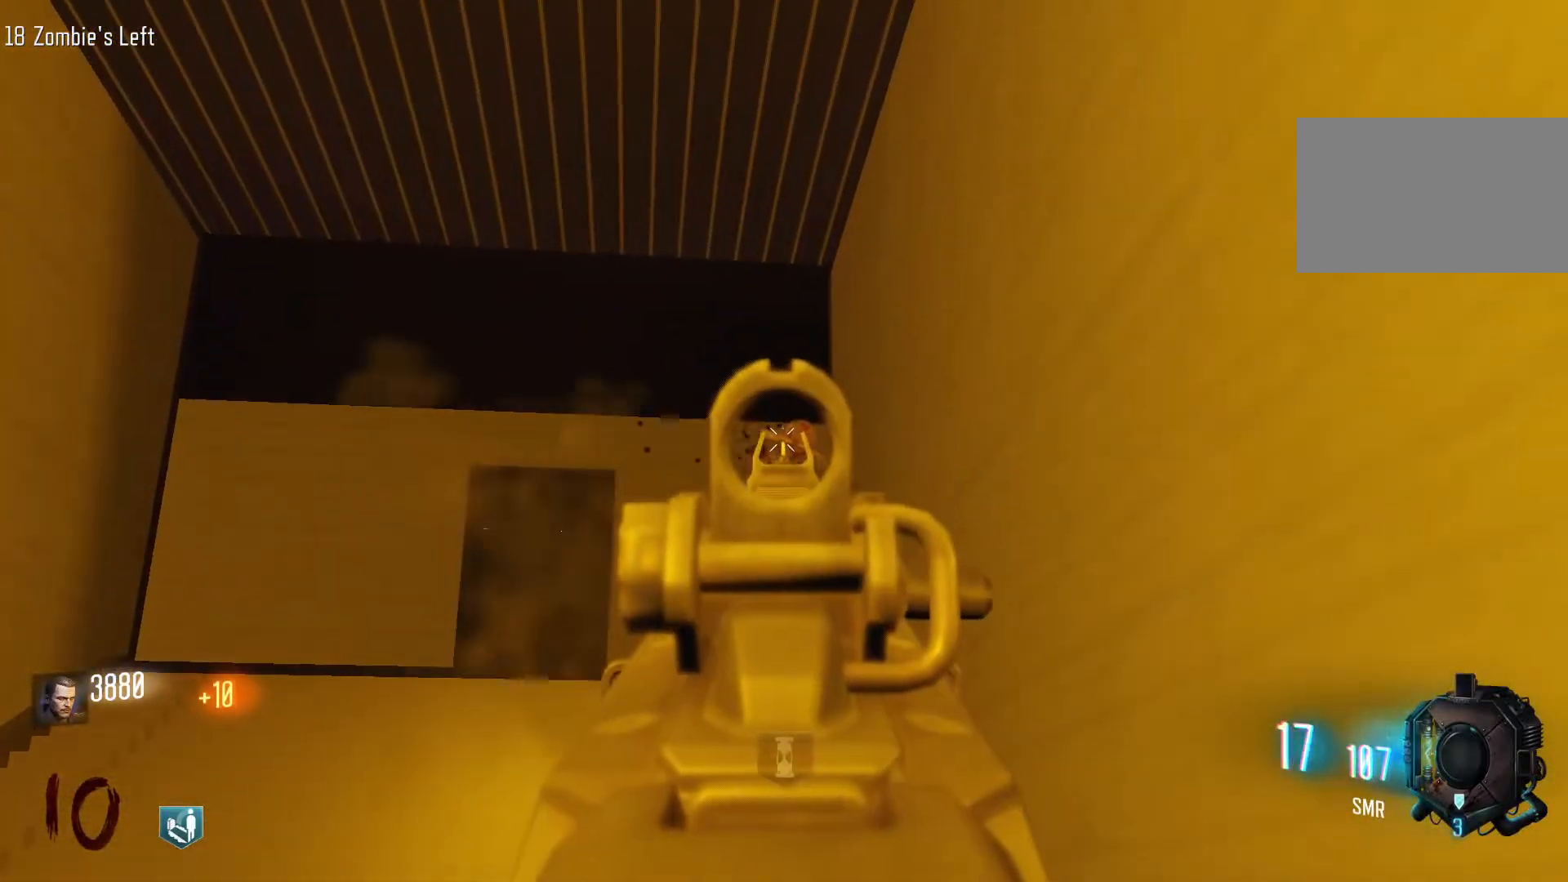
{"keys": ["a"], "mouse": [], "events": [[50, "mouse_left", "down"], [233, "mouse_left", "up"], [383, "mouse_right", "down"], [467, "a", "down"], [467, "mouse_right", "up"]]}
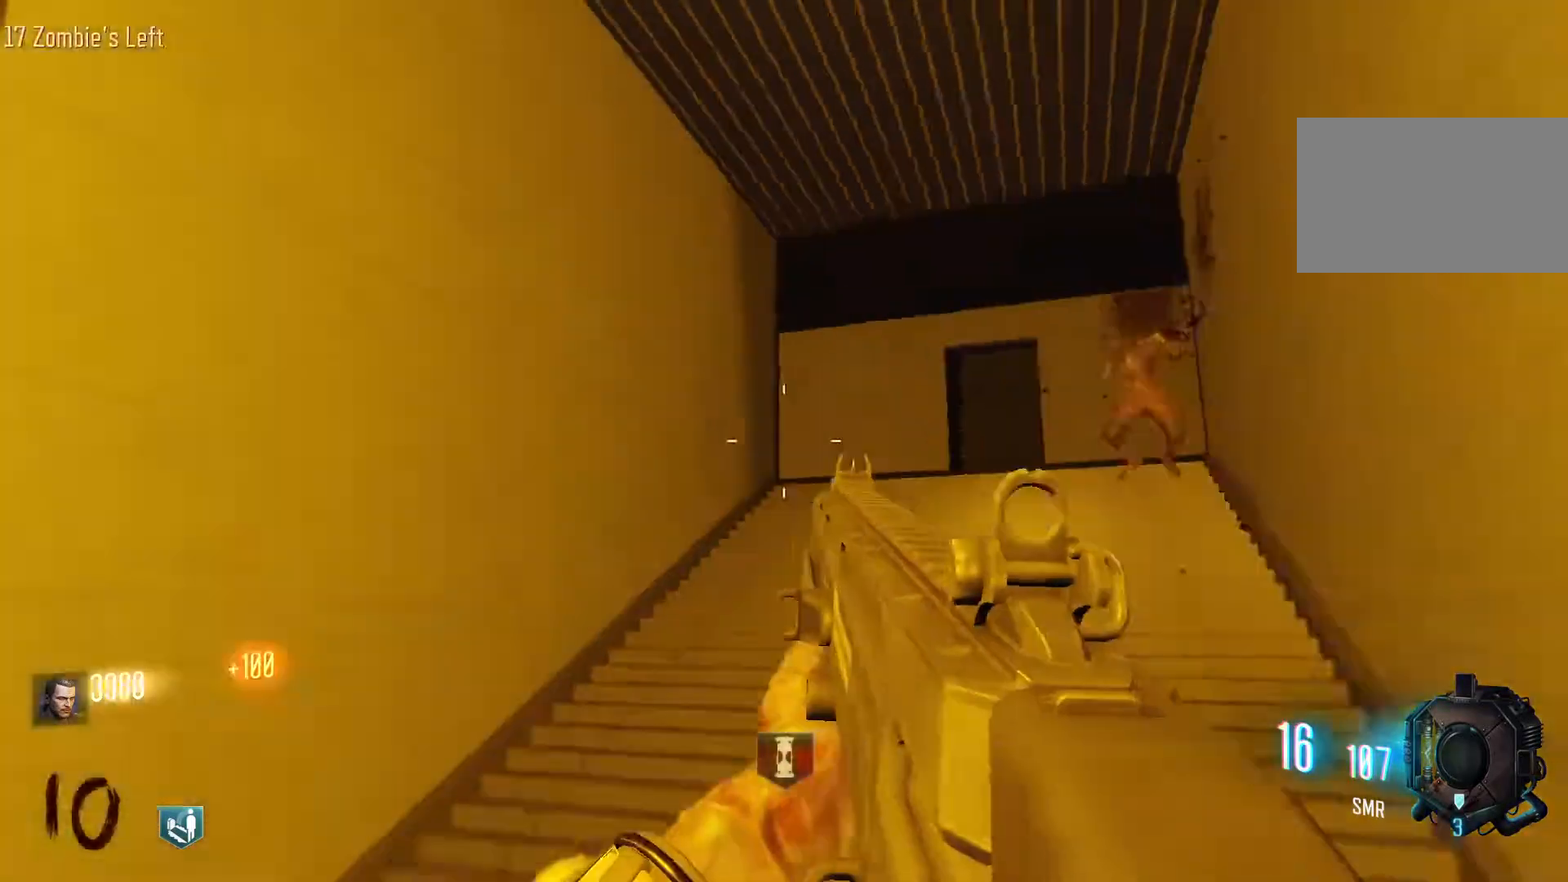
{"keys": ["w"], "mouse": [], "events": [[117, "w", "down"], [200, "a", "up"], [200, "mouse_right", "down"], [300, "mouse_right", "up"]]}
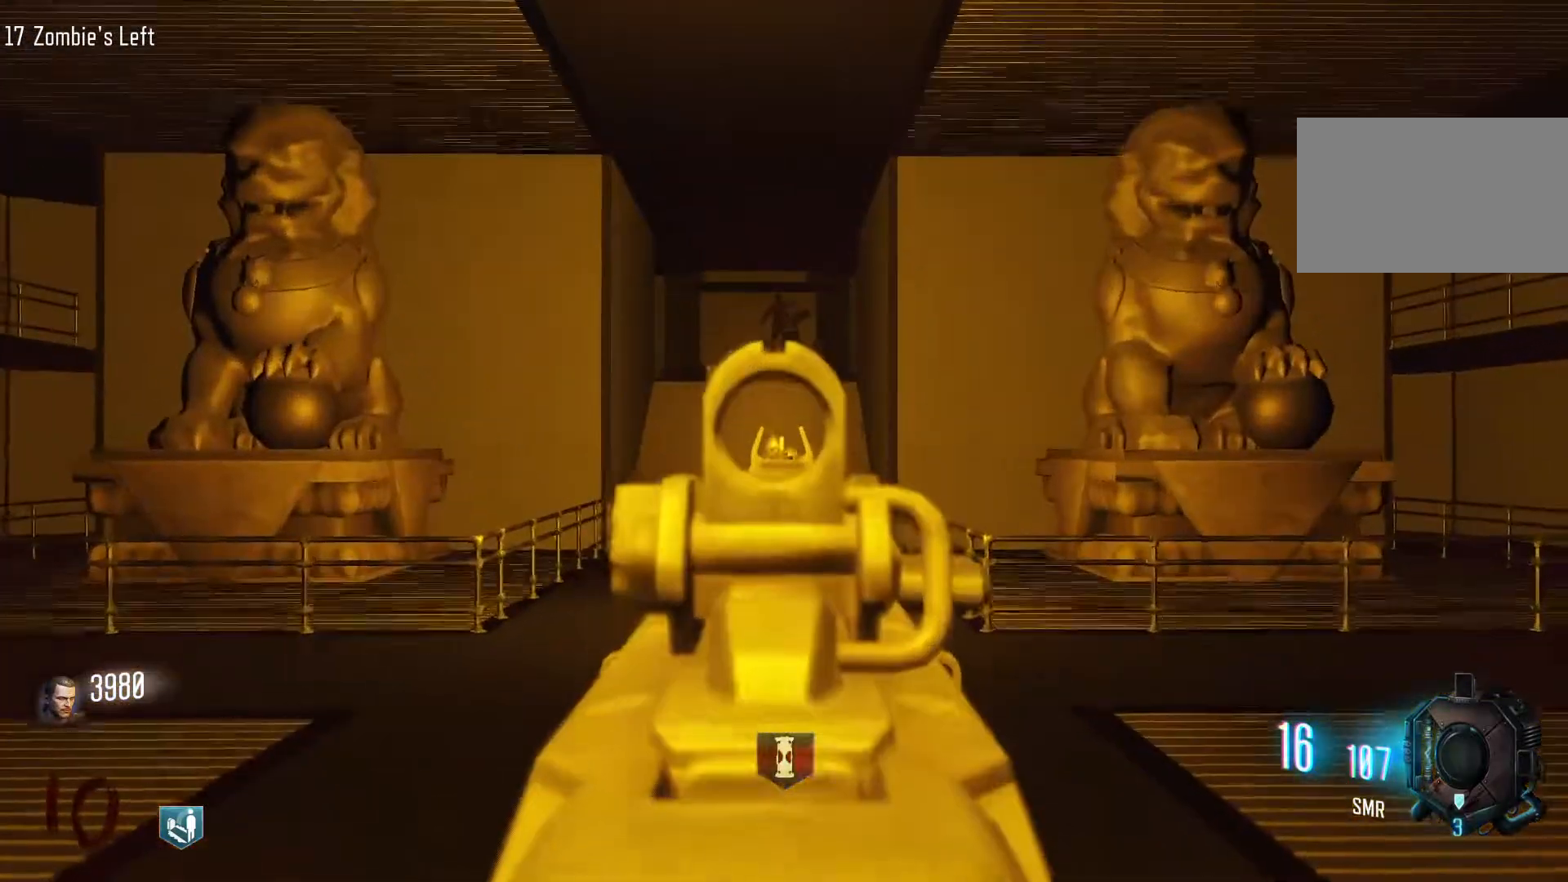
{"keys": ["w"], "mouse": [], "events": [[317, "mouse_left", "down"], [450, "mouse_left", "up"]]}
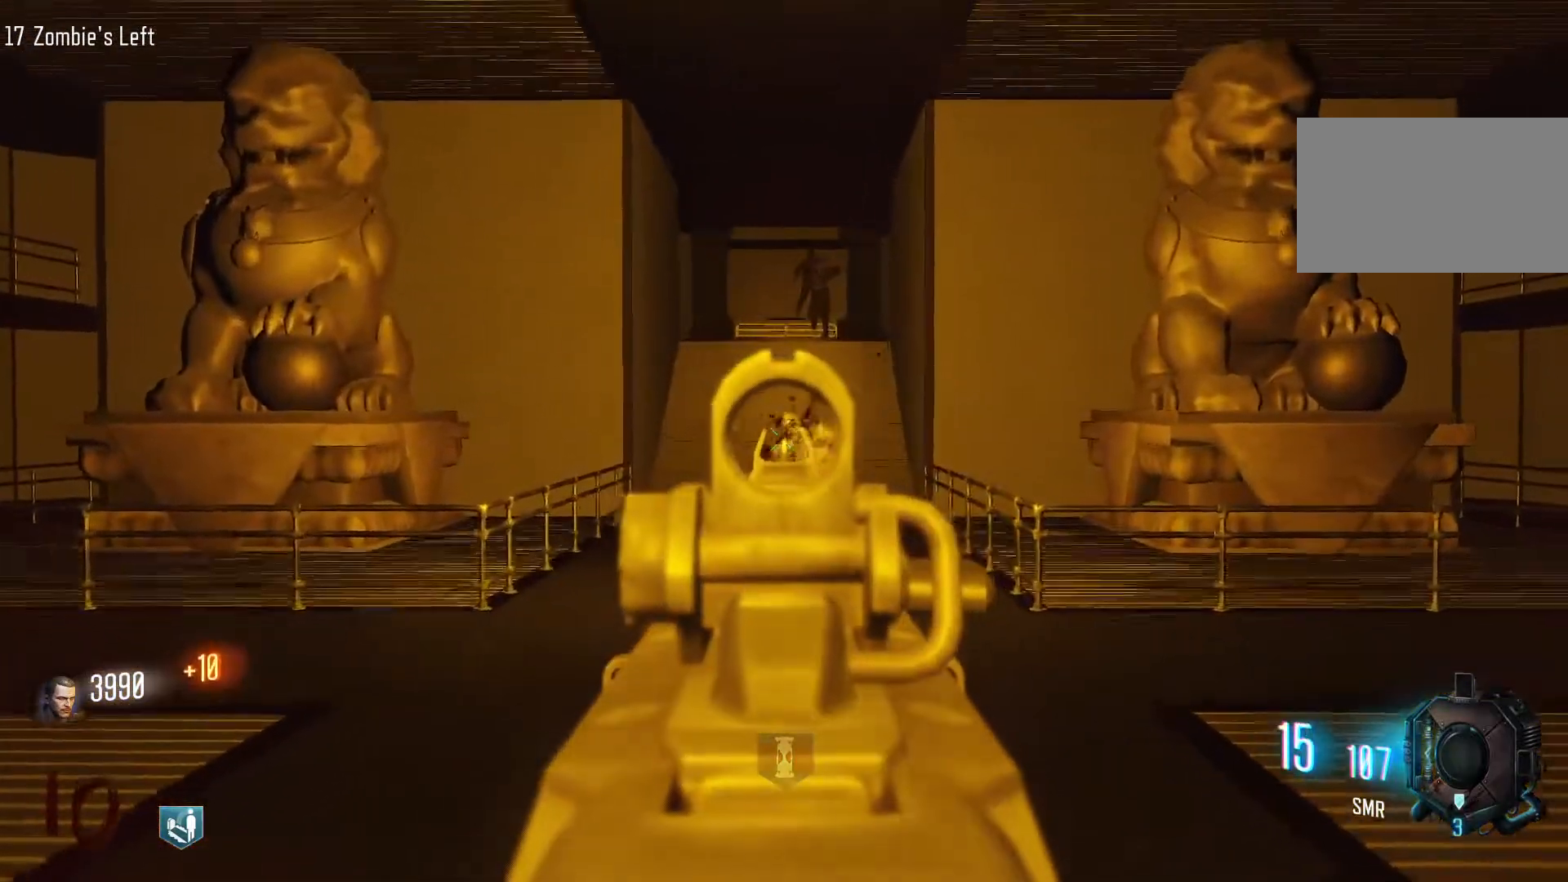
{"keys": ["w"], "mouse": ["left"], "events": [[333, "mouse_left", "down"]]}
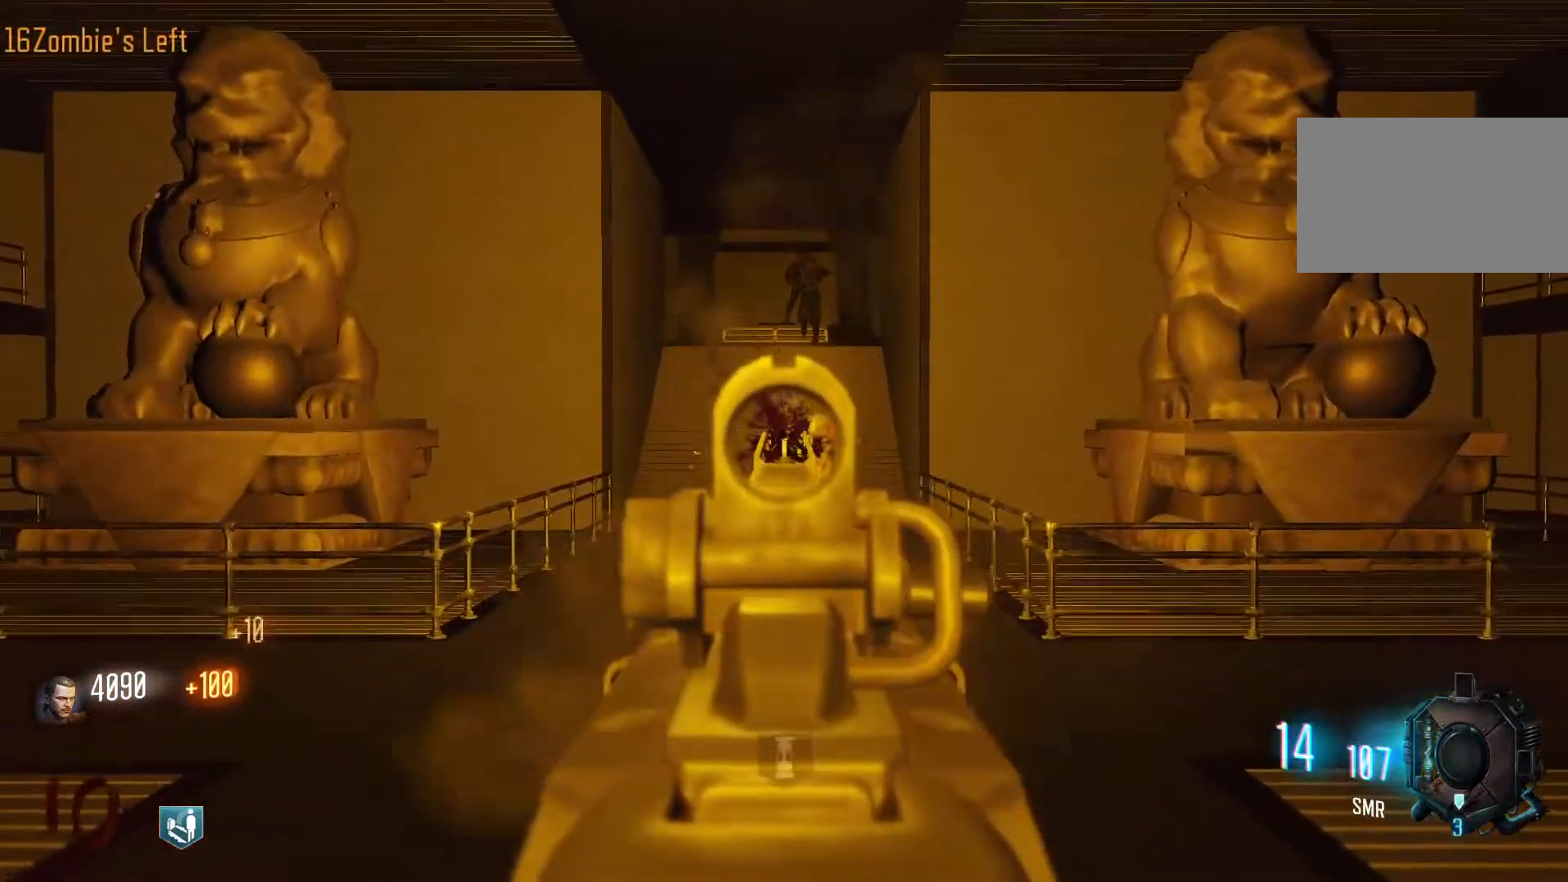
{"keys": [], "mouse": [], "events": [[67, "mouse_left", "up"], [117, "w", "up"], [167, "mouse_right", "down"], [250, "mouse_right", "up"], [400, "mouse_right", "down"], [483, "mouse_right", "up"]]}
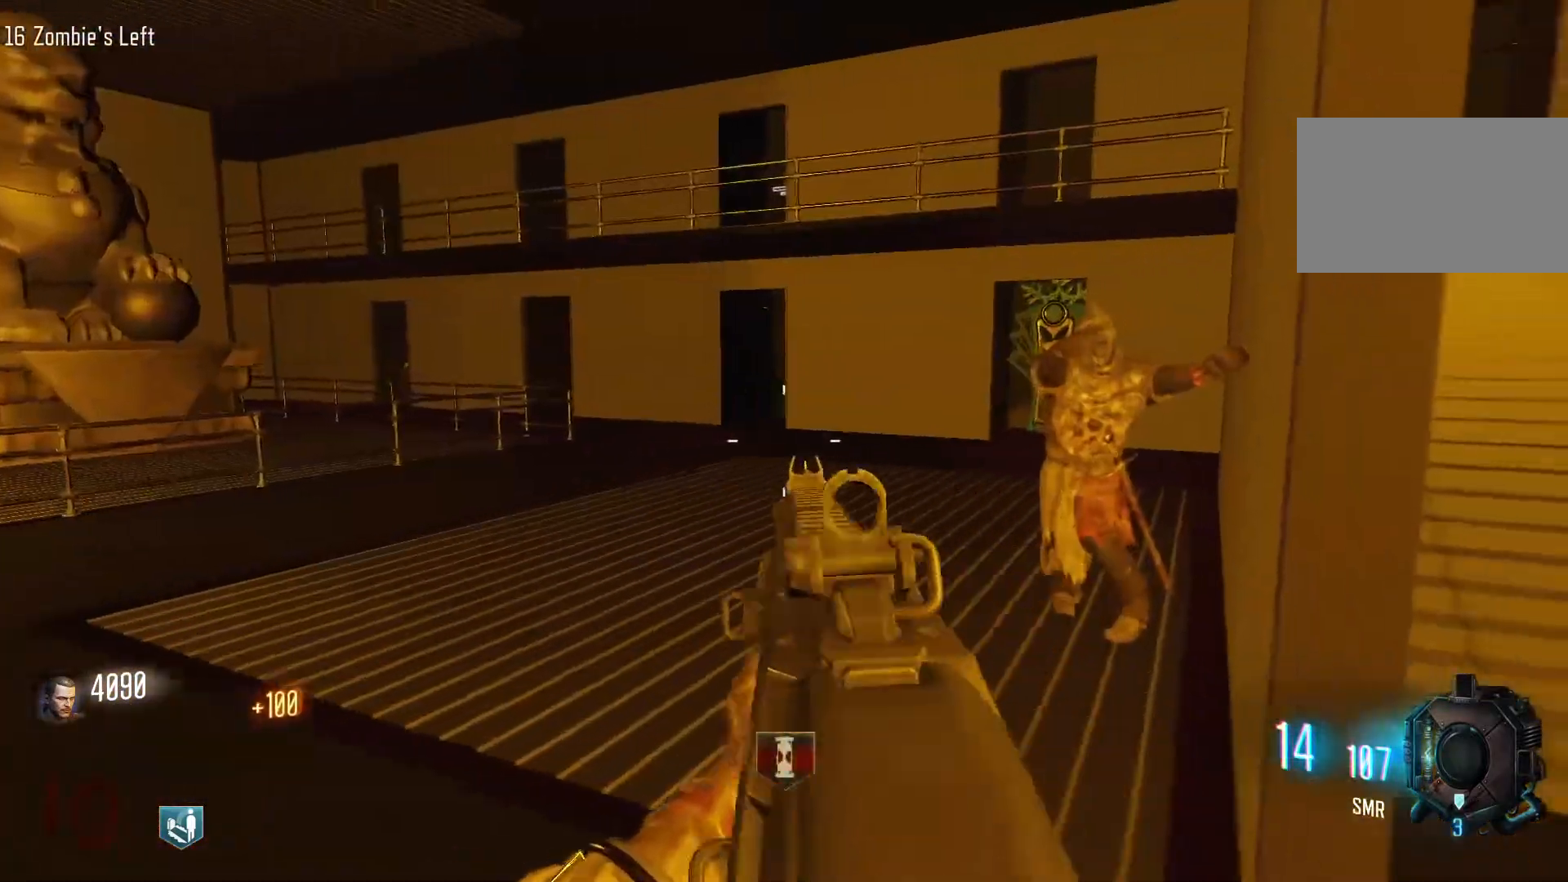
{"keys": [], "mouse": ["left"], "events": [[500, "mouse_left", "down"]]}
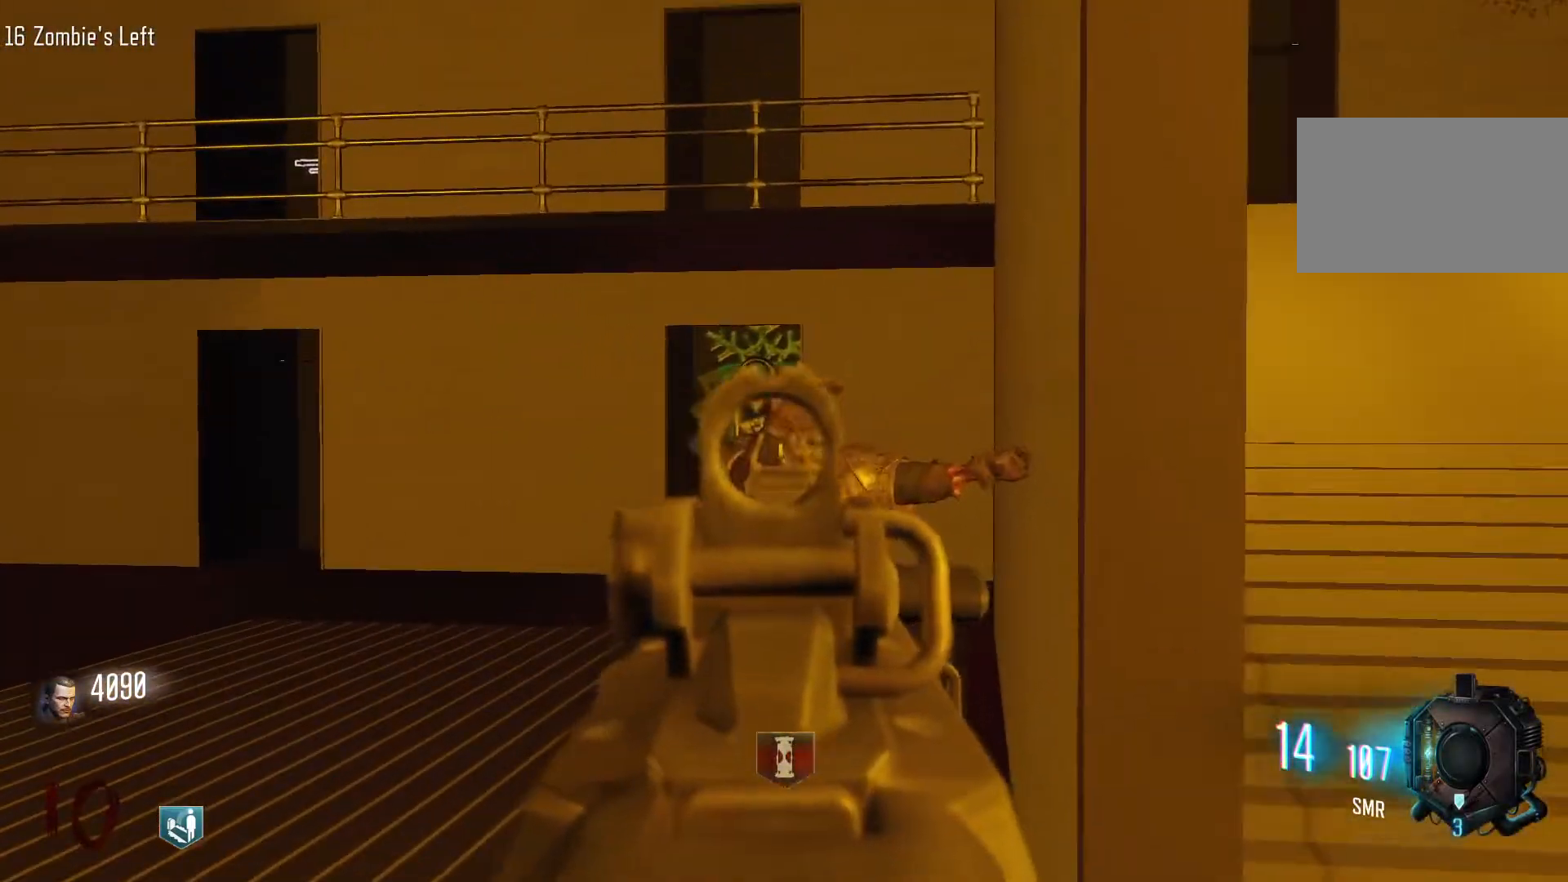
{"keys": [], "mouse": [], "events": [[183, "mouse_left", "up"], [333, "mouse_left", "down"], [467, "mouse_left", "up"]]}
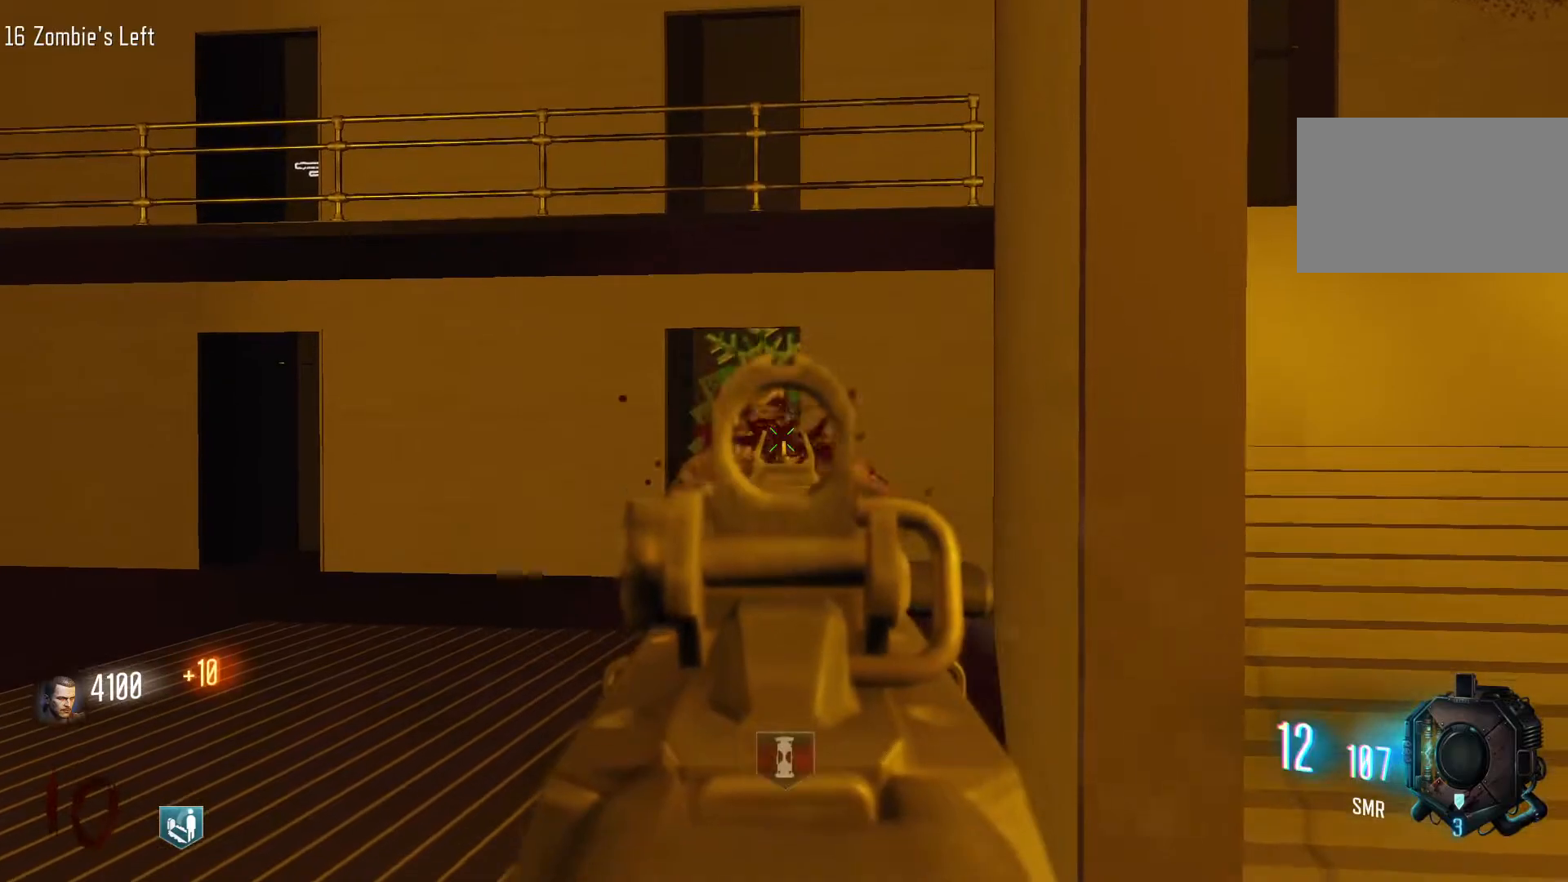
{"keys": [], "mouse": [], "events": [[167, "mouse_left", "down"], [350, "mouse_left", "up"]]}
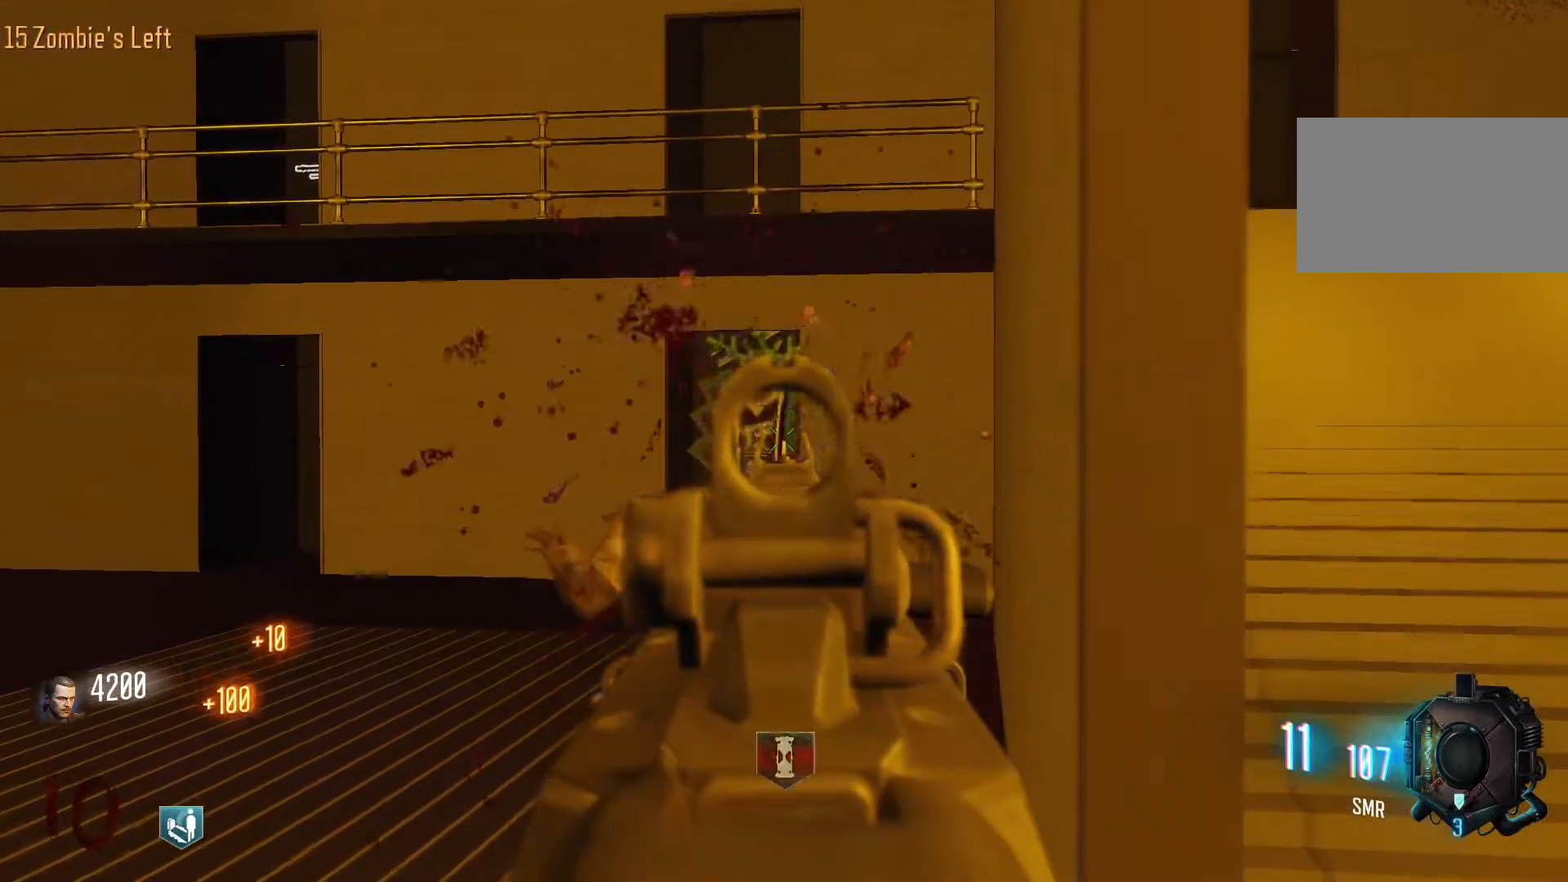
{"keys": ["d", "w"], "mouse": [], "events": [[33, "mouse_right", "down"], [133, "mouse_right", "up"], [317, "w", "down"], [467, "d", "down"]]}